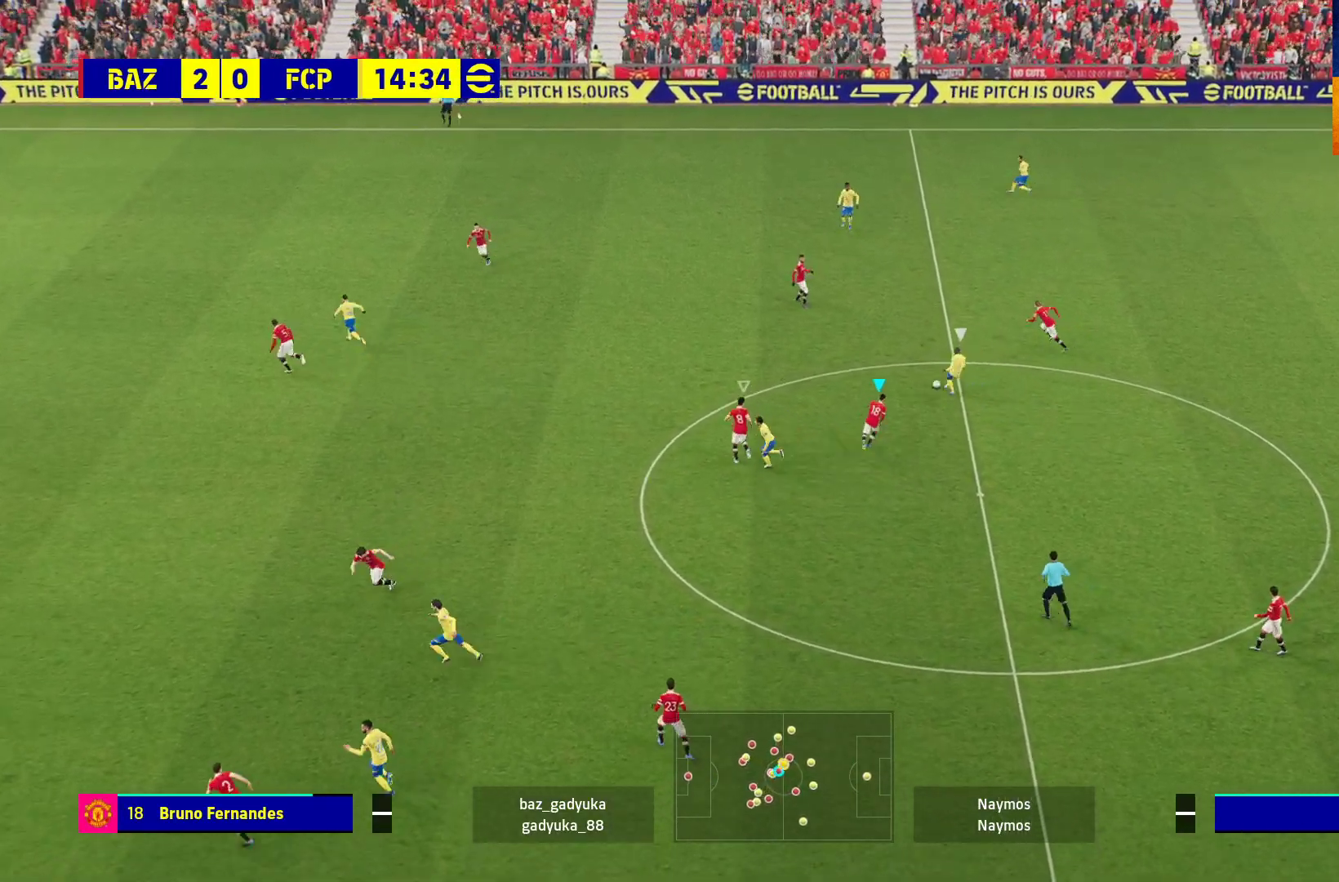
Gameplay with a controller (Xbox layout); each line is a JSON object with the inputs held at the frame after it. "events" lists button and stick changes between this image and that frame as [ms after this image, input, new state], when the widget could be followed in between.
{"buttons": ["A", "R1"], "left_stick": "right", "right_stick": "center", "events": [[483, "left_stick", "right"]]}
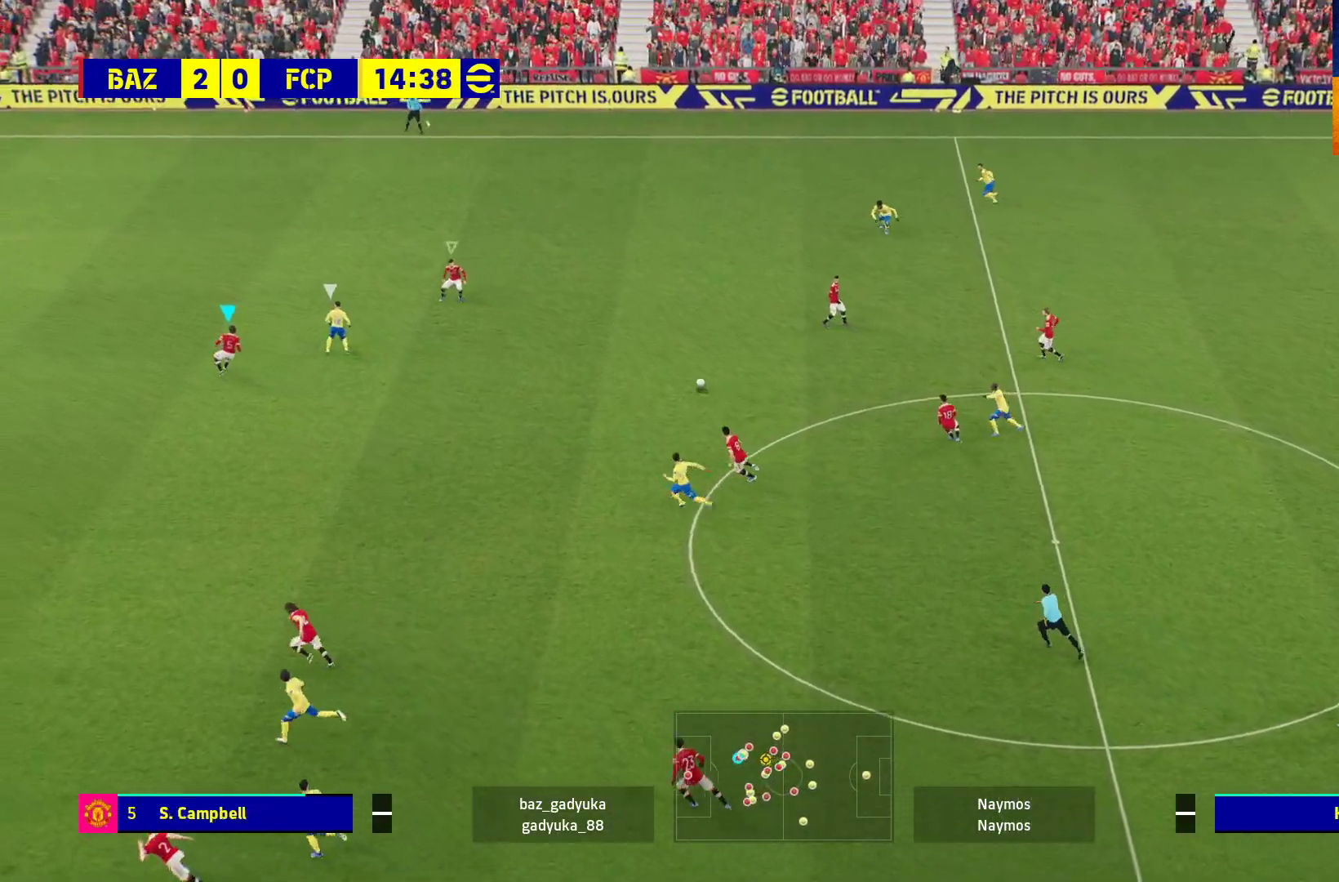
{"buttons": ["R1", "L3"], "left_stick": "down", "right_stick": "center", "events": [[100, "A", "up"], [117, "left_stick", "down-right"], [183, "L3", "down"], [350, "left_stick", "down"]]}
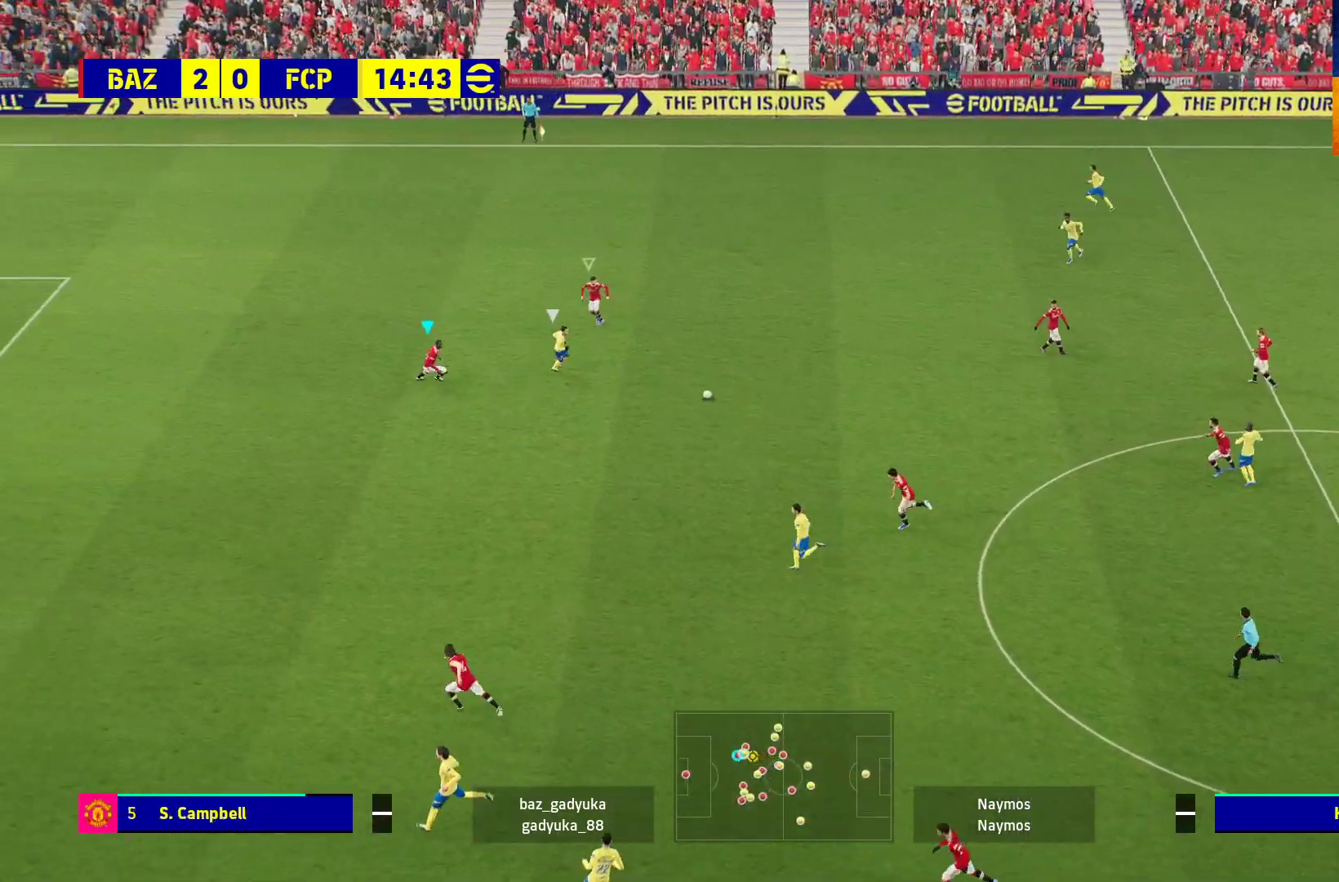
{"buttons": ["R1", "L3"], "left_stick": "down-left", "right_stick": "center", "events": [[283, "left_stick", "down-left"]]}
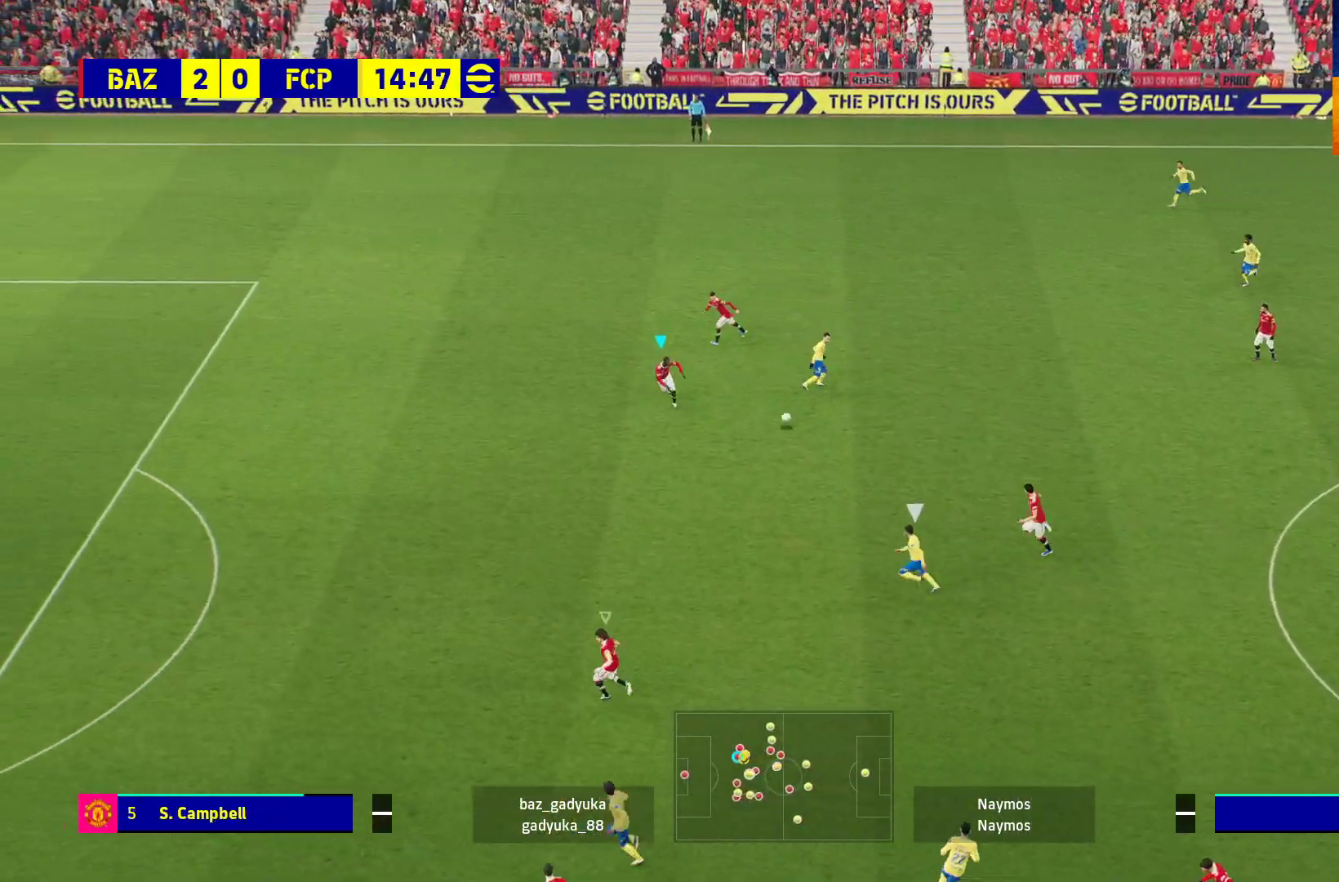
{"buttons": ["R1"], "left_stick": "down-left", "right_stick": "center", "events": [[483, "L3", "up"]]}
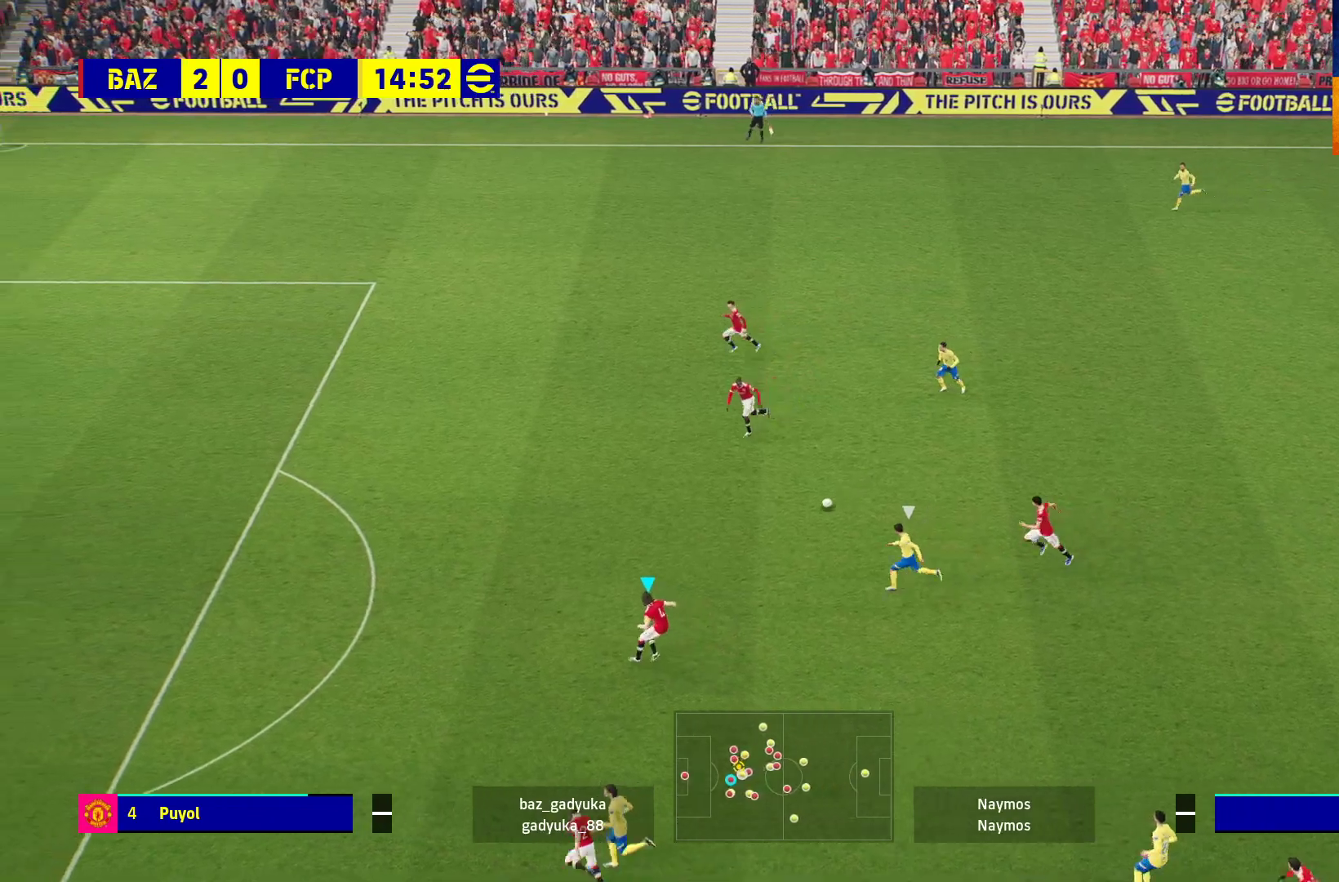
{"buttons": ["A"], "left_stick": "up-right", "right_stick": "center", "events": [[117, "left_stick", "up-left"], [233, "R1", "up"], [250, "left_stick", "up-right"], [283, "A", "down"]]}
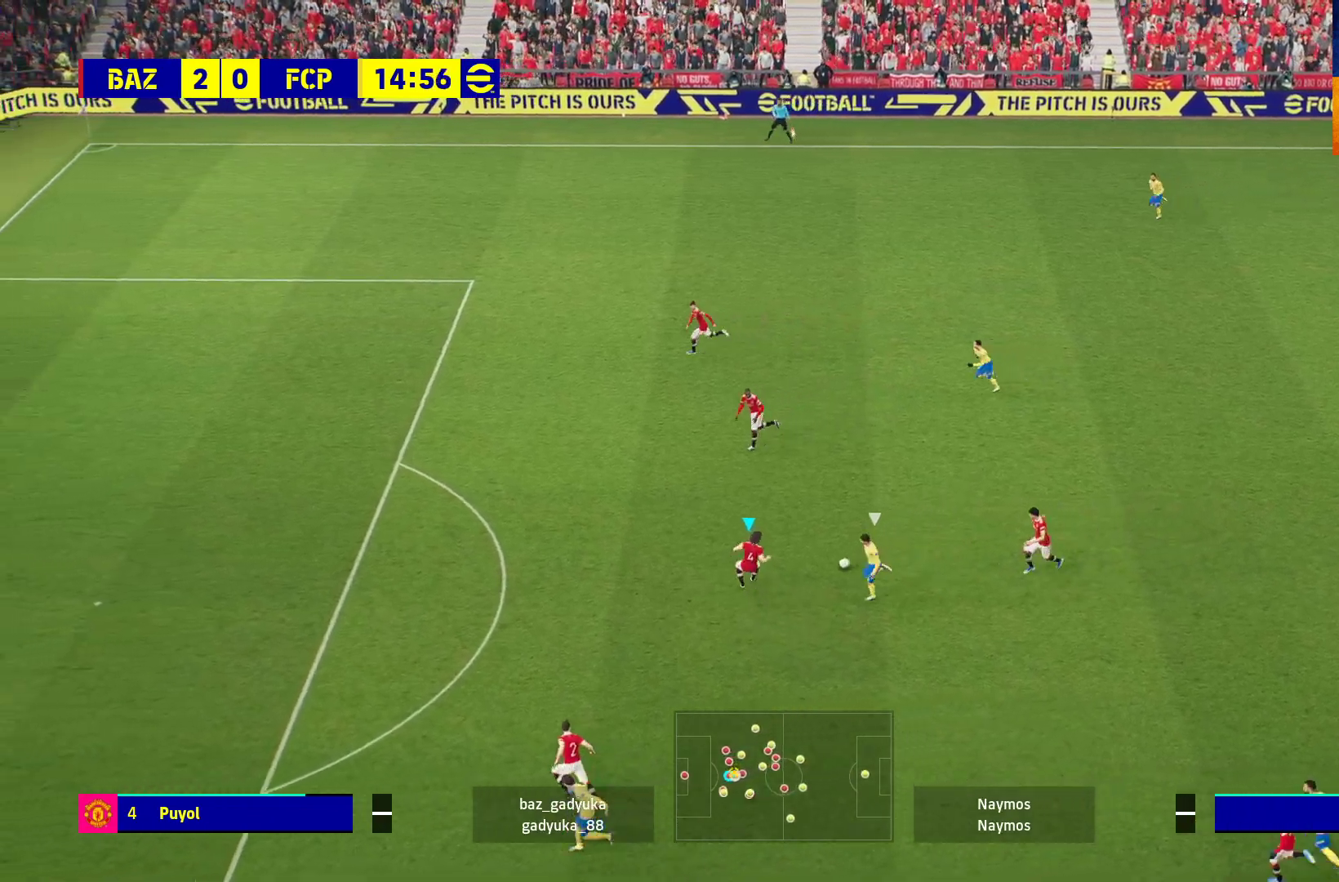
{"buttons": ["A"], "left_stick": "right", "right_stick": "center", "events": [[17, "left_stick", "right"]]}
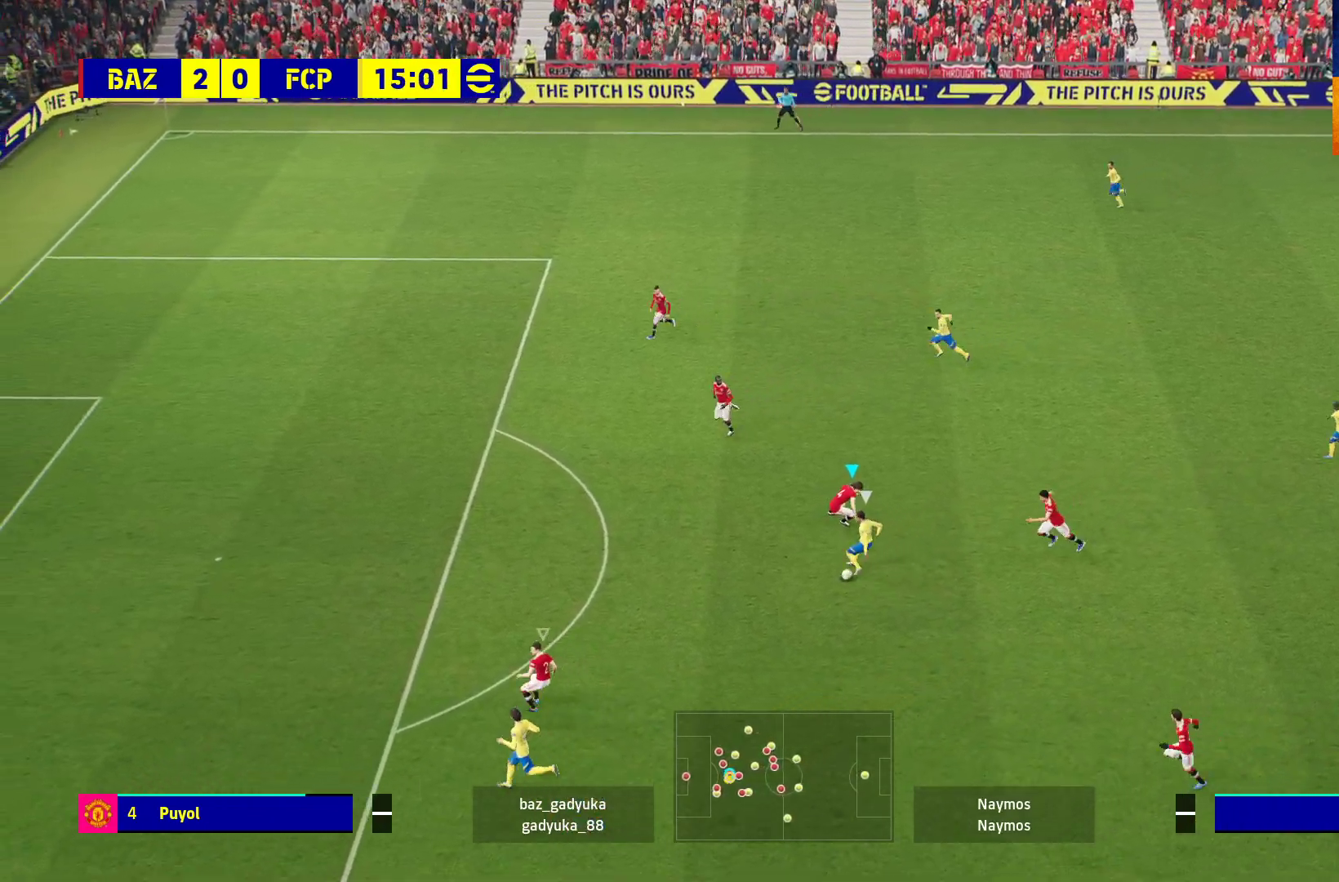
{"buttons": ["A"], "left_stick": "center", "right_stick": "center", "events": [[167, "left_stick", "center"], [317, "L1", "down"], [433, "L1", "up"]]}
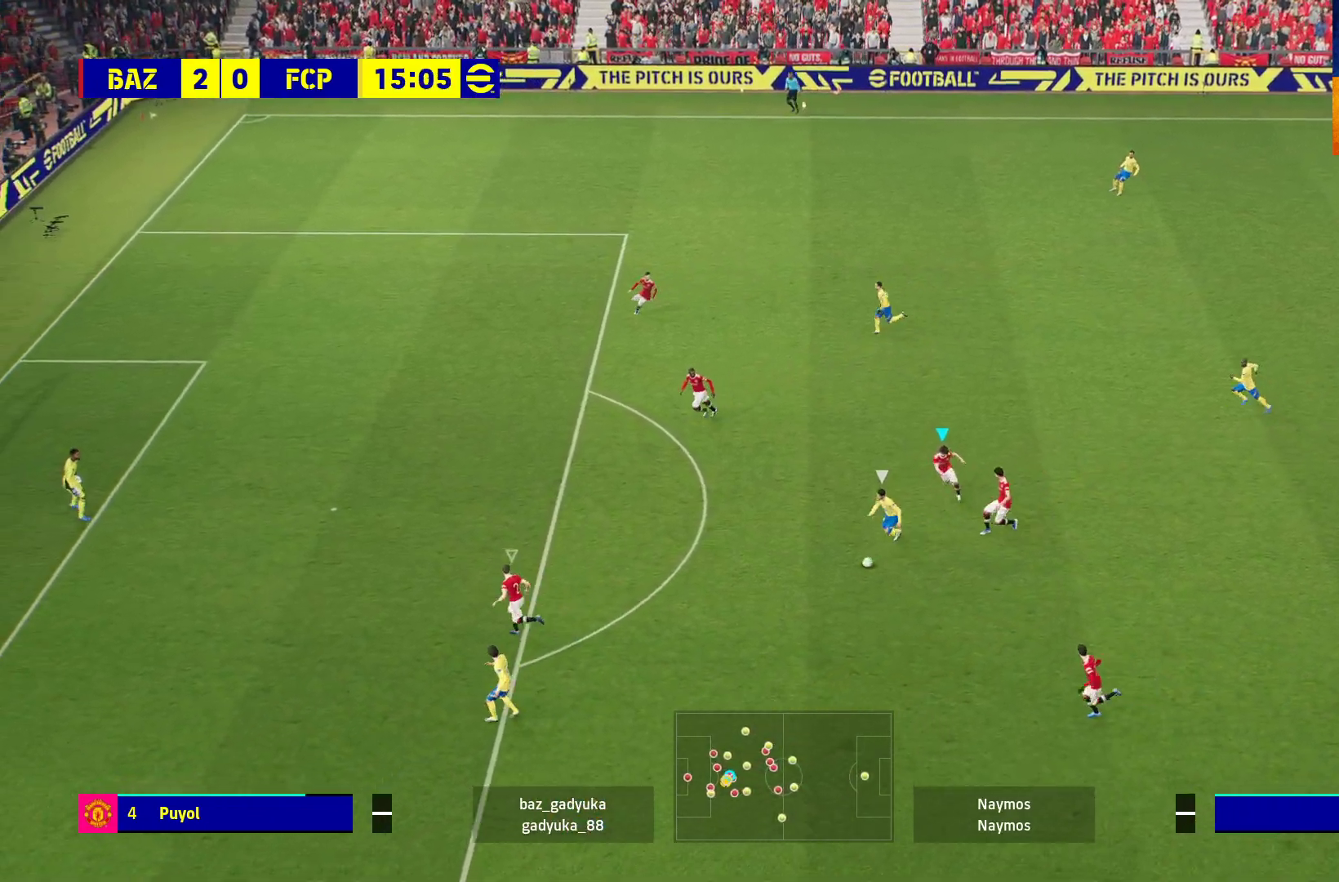
{"buttons": ["A"], "left_stick": "center", "right_stick": "center", "events": []}
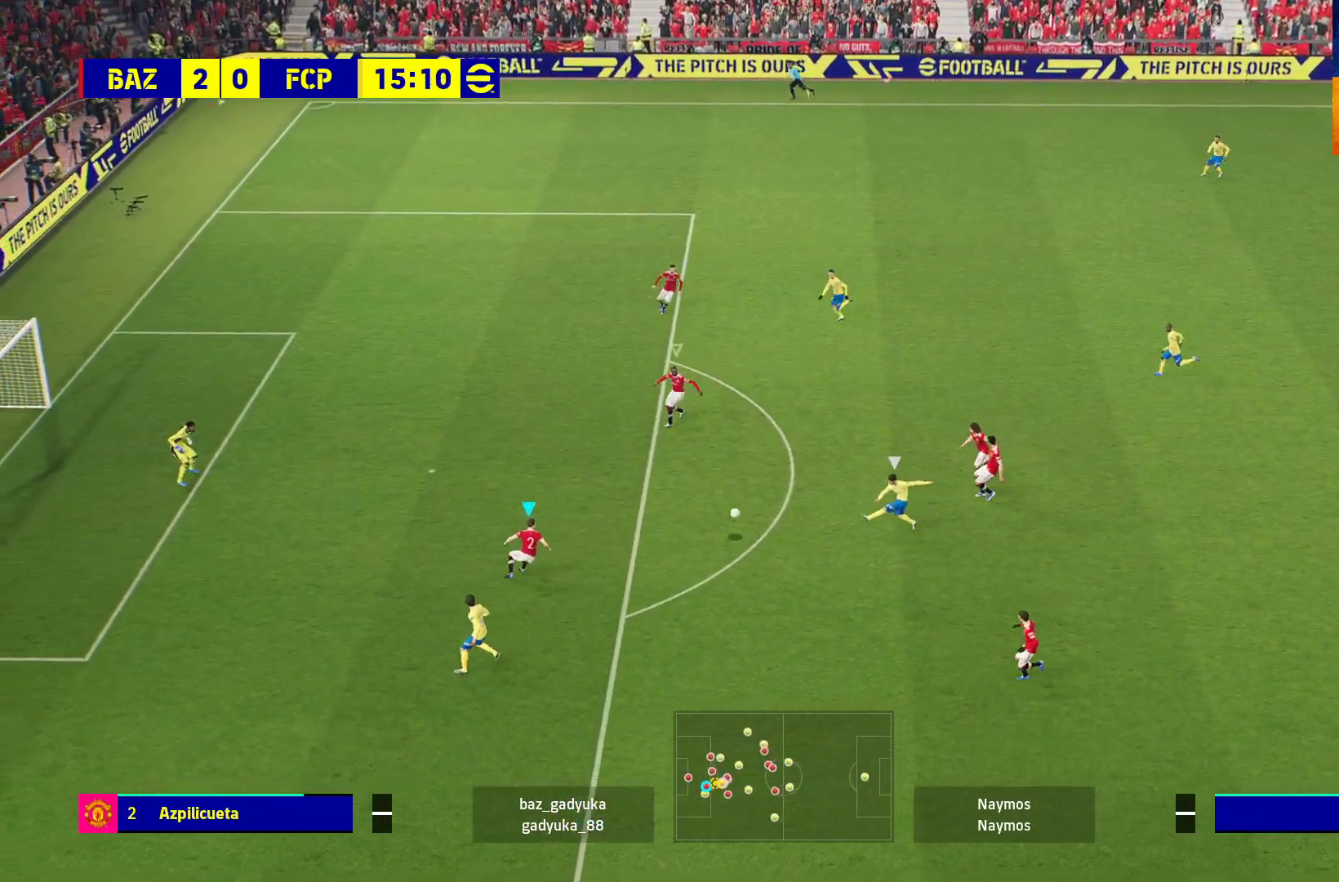
{"buttons": ["A"], "left_stick": "center", "right_stick": "center", "events": []}
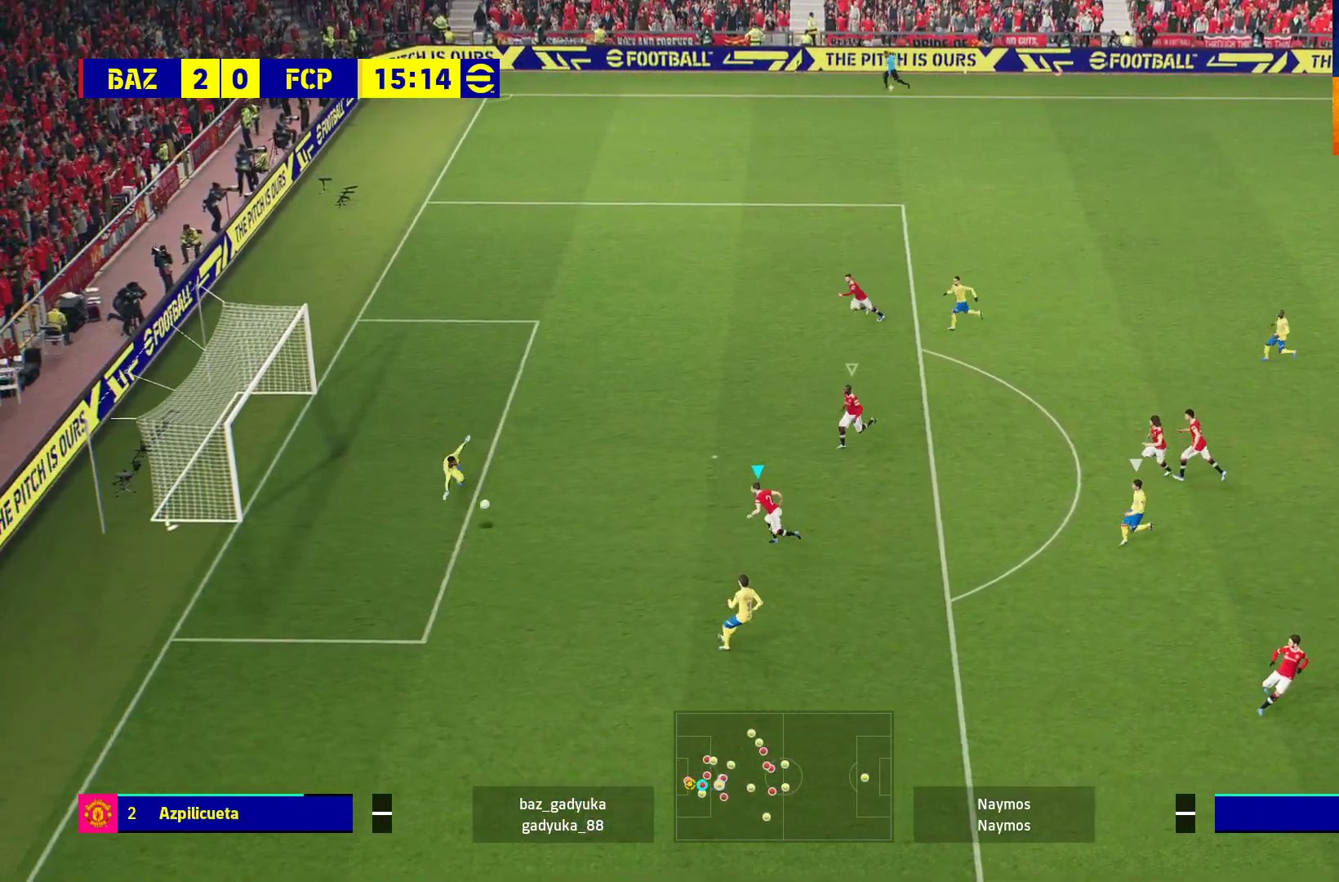
{"buttons": [], "left_stick": "center", "right_stick": "center", "events": [[500, "A", "up"]]}
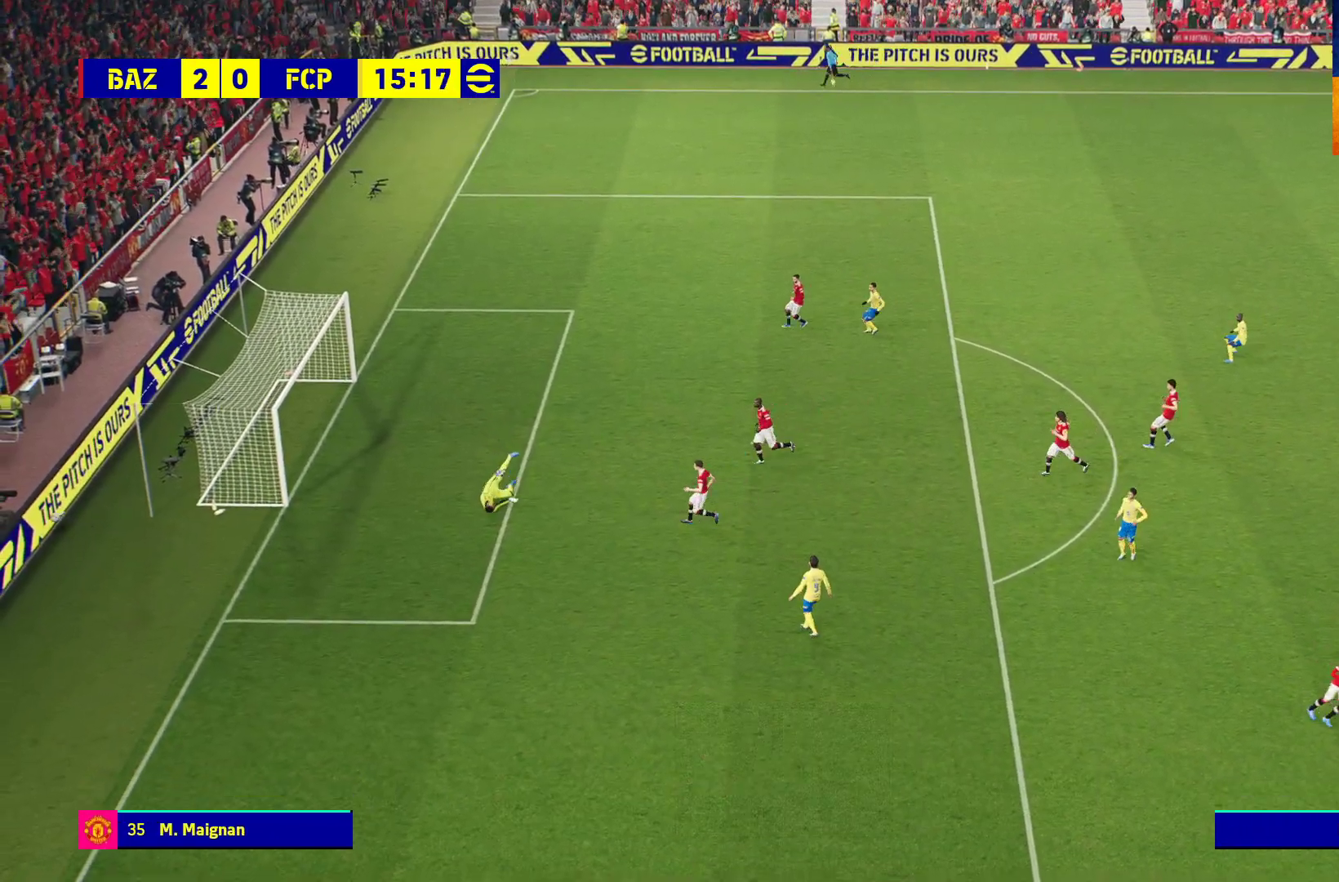
{"buttons": ["A"], "left_stick": "center", "right_stick": "center", "events": [[83, "A", "down"], [183, "A", "up"], [283, "A", "down"], [383, "A", "up"], [450, "A", "down"]]}
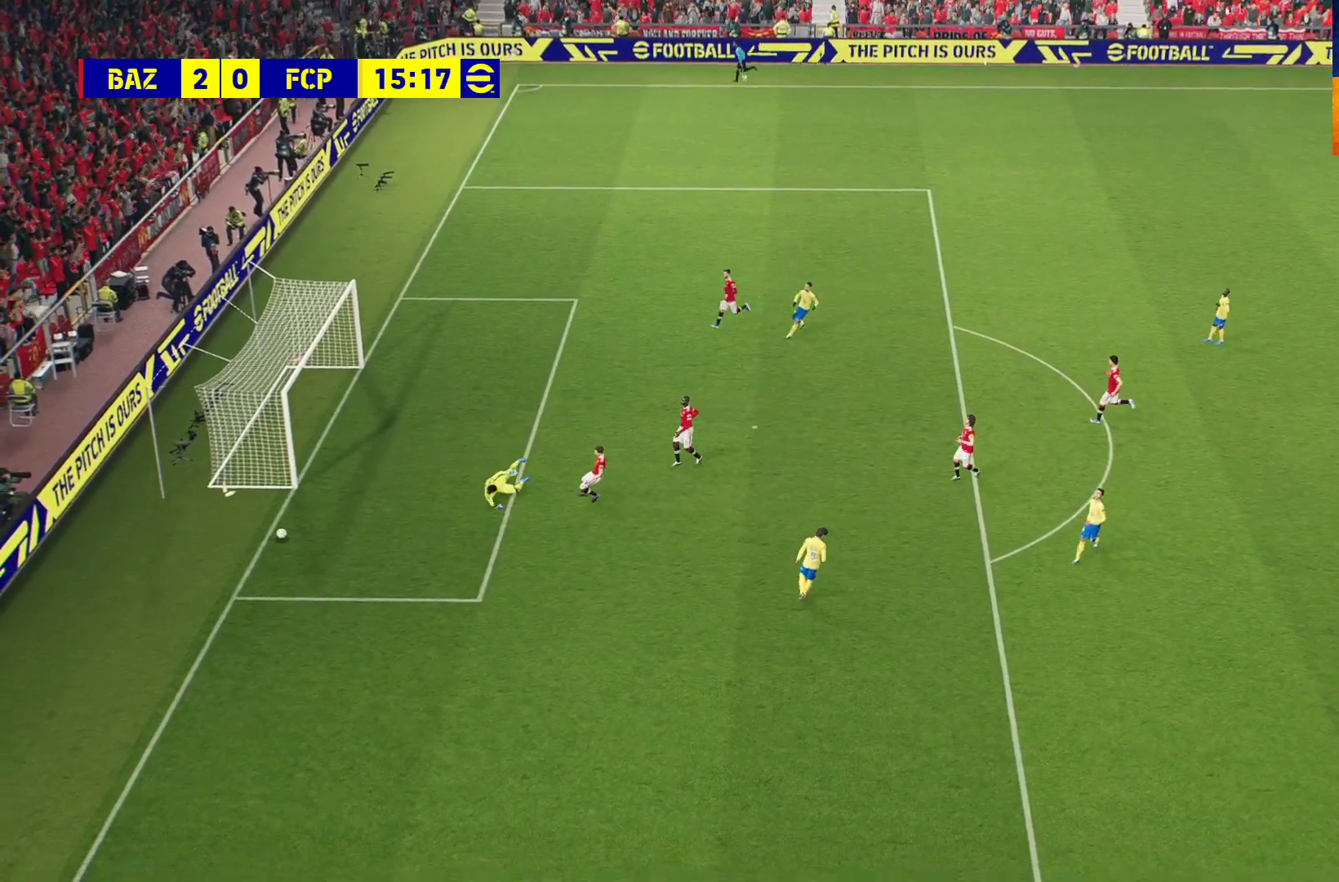
{"buttons": ["A"], "left_stick": "center", "right_stick": "center", "events": [[67, "A", "up"], [150, "A", "down"], [283, "A", "up"], [483, "A", "down"]]}
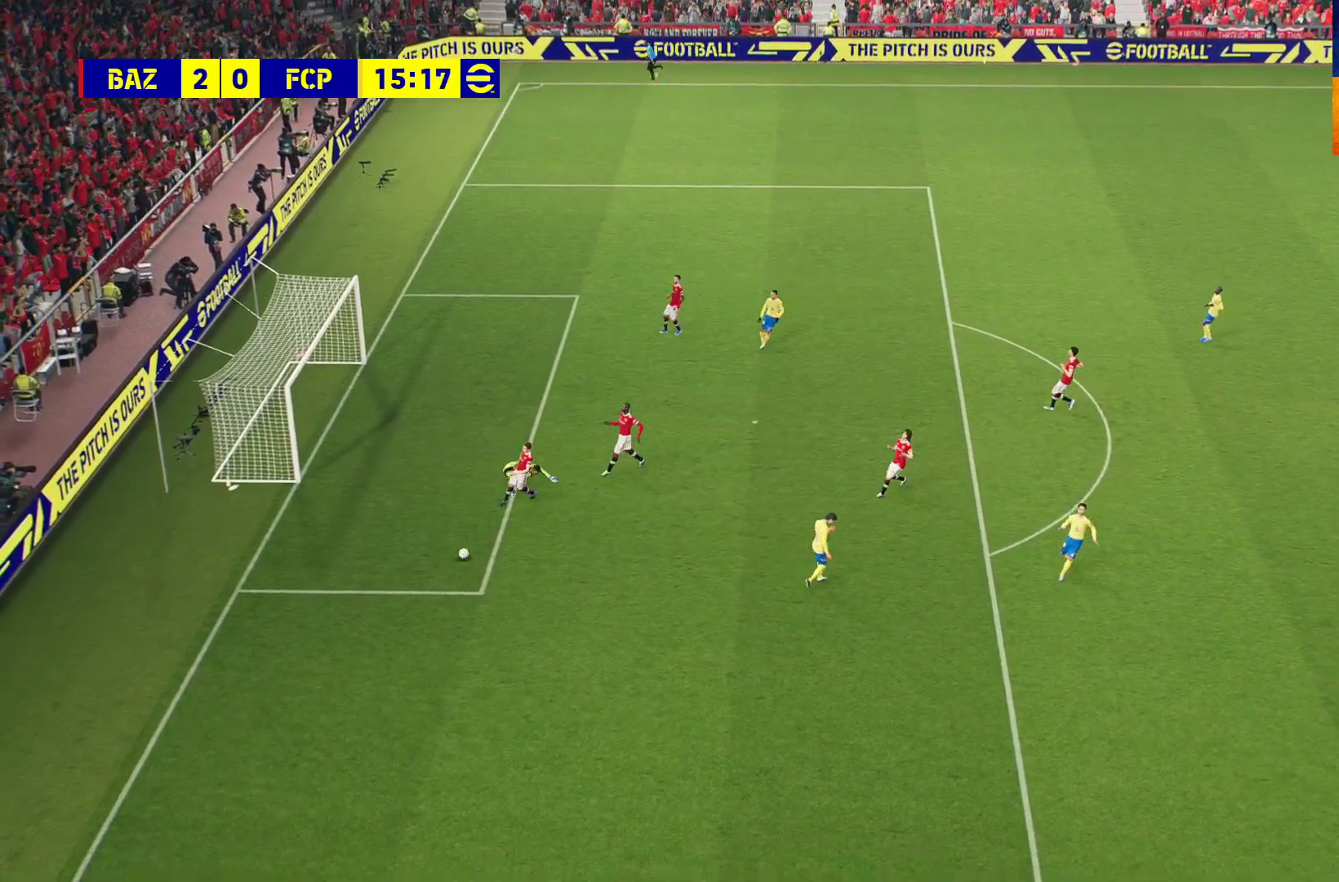
{"buttons": ["A"], "left_stick": "center", "right_stick": "center", "events": [[67, "A", "up"], [133, "A", "down"], [217, "A", "up"], [300, "A", "down"], [383, "A", "up"], [467, "A", "down"]]}
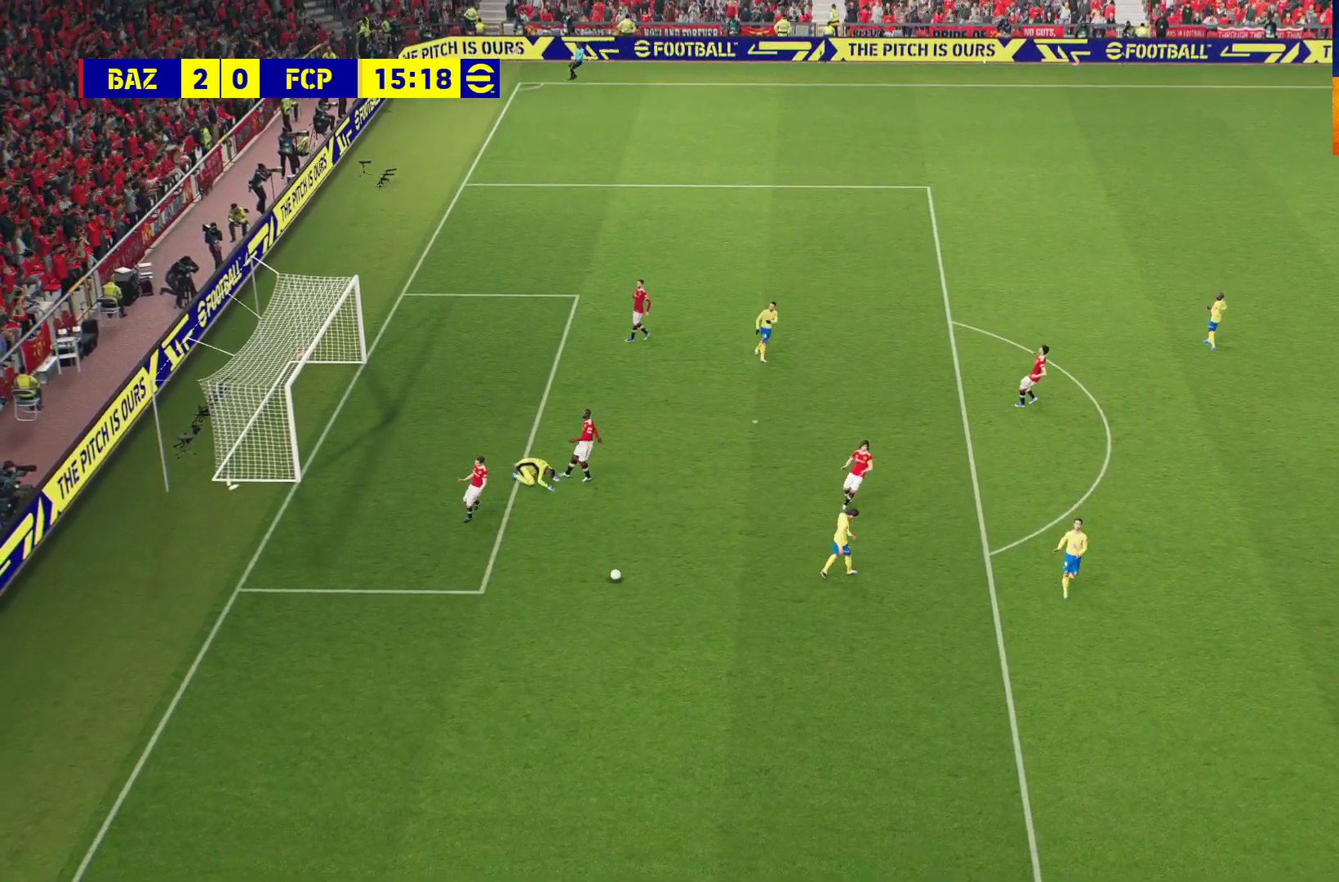
{"buttons": ["A"], "left_stick": "center", "right_stick": "center", "events": [[33, "A", "up"], [200, "A", "down"], [300, "A", "up"], [483, "A", "down"]]}
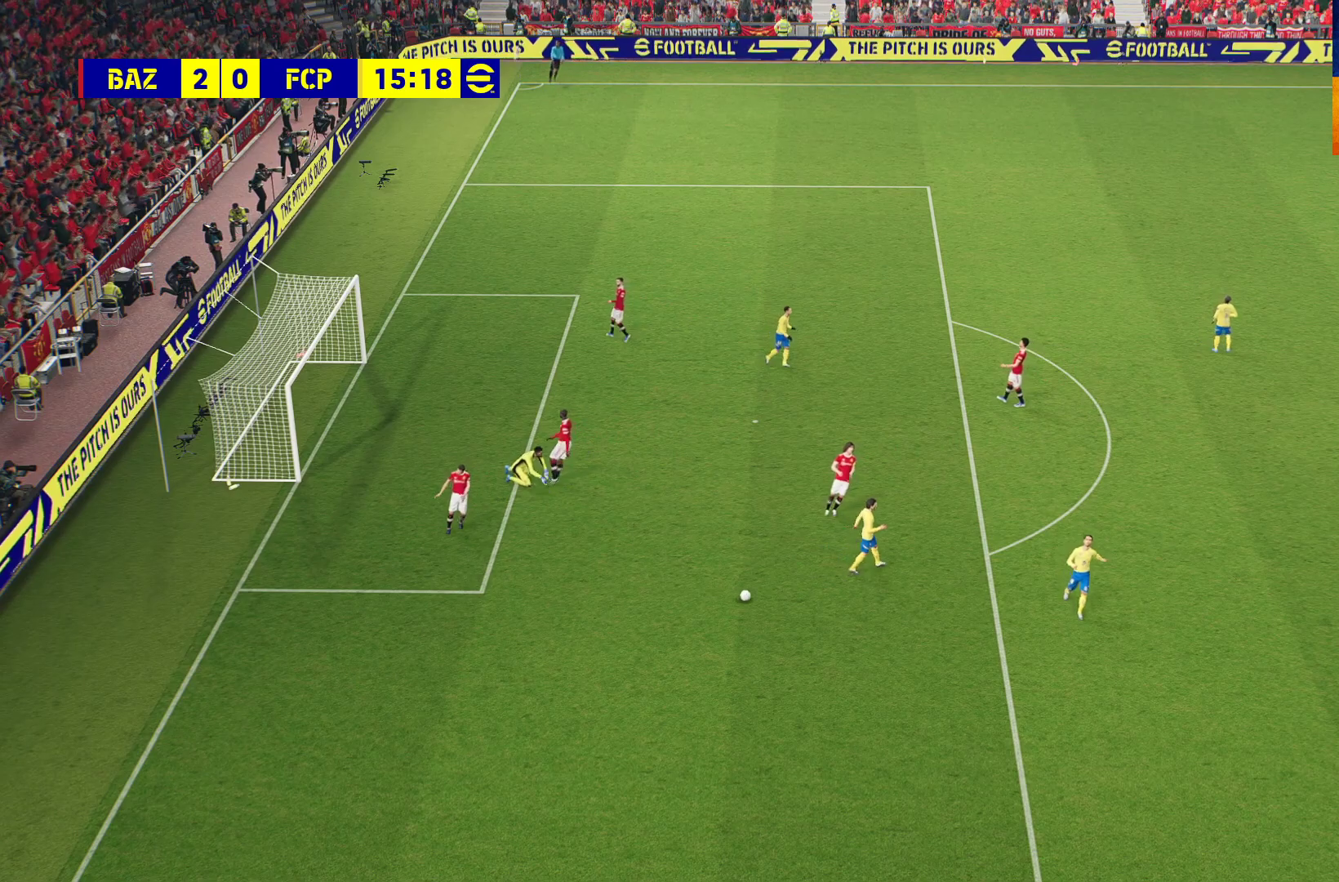
{"buttons": [], "left_stick": "center", "right_stick": "center", "events": [[100, "A", "up"]]}
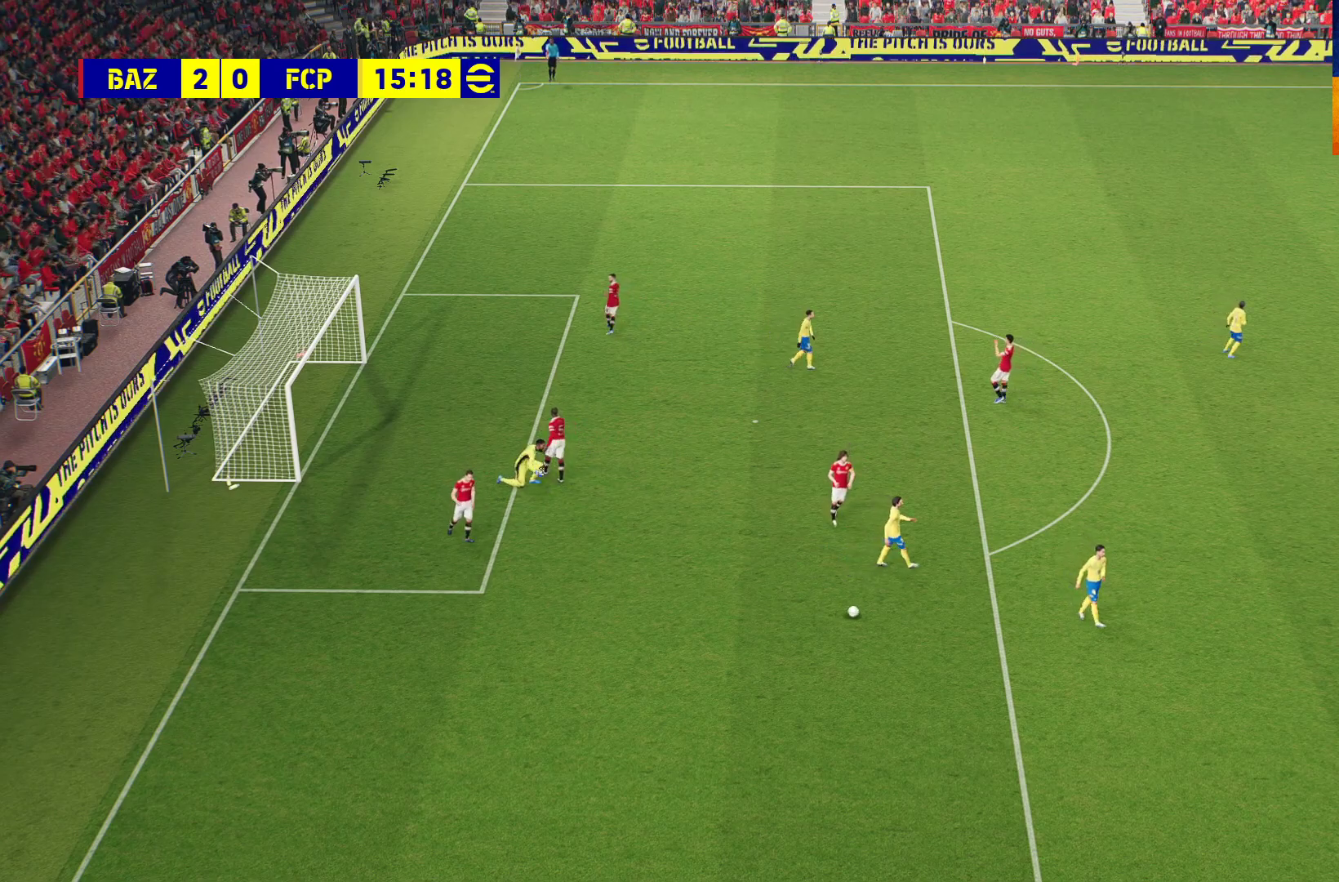
{"buttons": [], "left_stick": "center", "right_stick": "center", "events": [[50, "A", "down"], [167, "A", "up"]]}
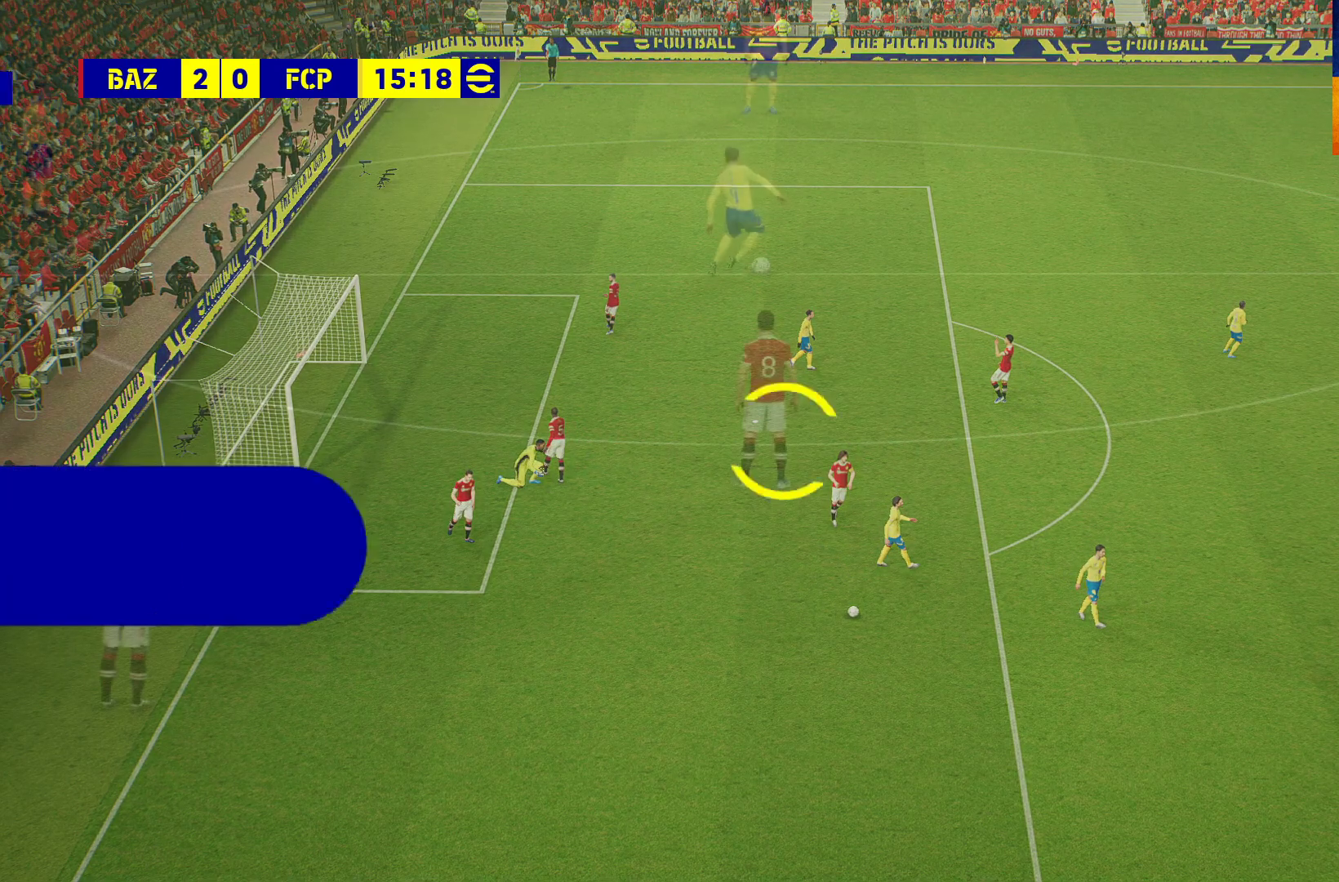
{"buttons": [], "left_stick": "center", "right_stick": "center", "events": [[233, "A", "down"], [300, "A", "up"], [400, "A", "down"], [483, "A", "up"]]}
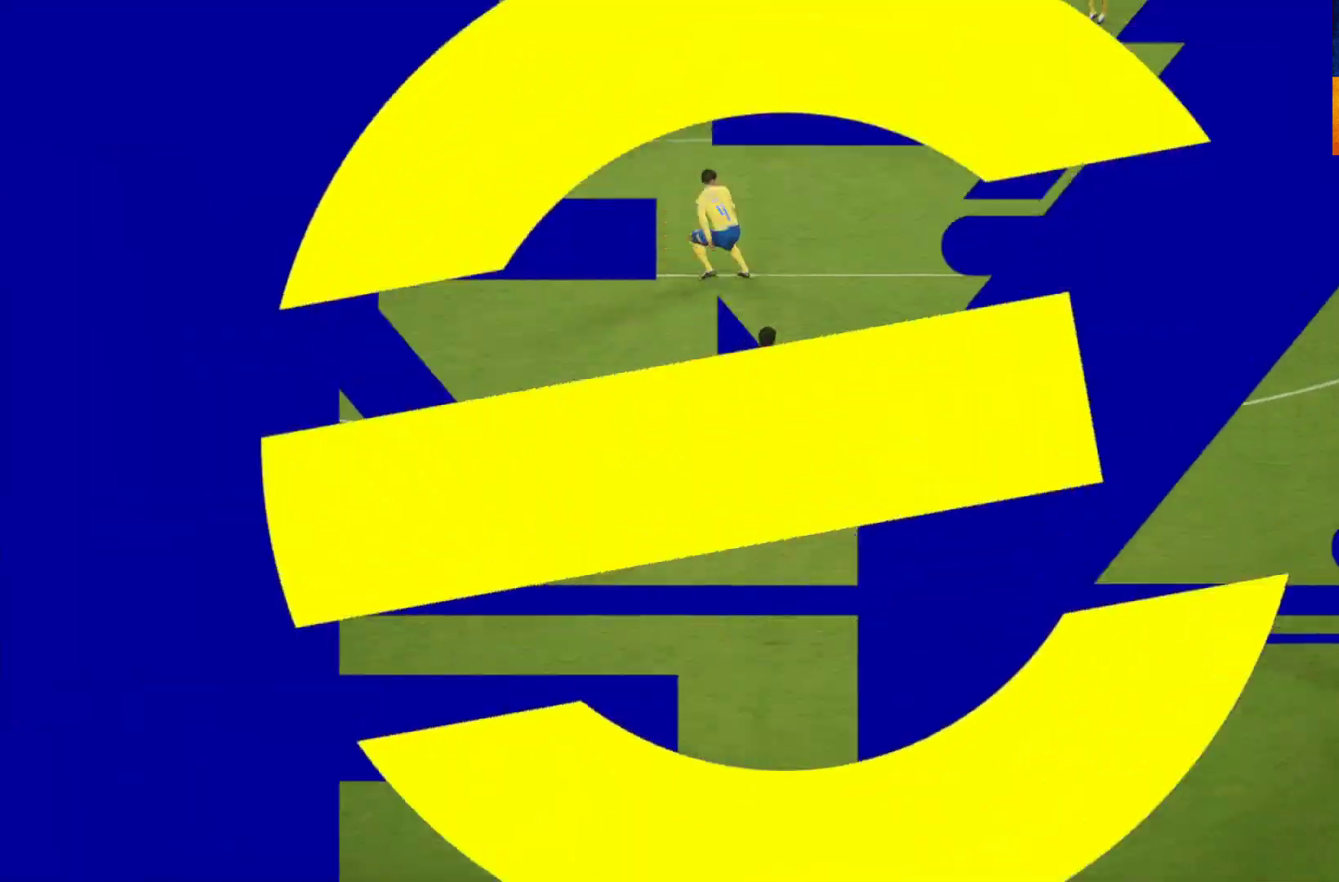
{"buttons": ["A"], "left_stick": "center", "right_stick": "center", "events": [[50, "A", "down"], [117, "A", "up"], [217, "A", "down"], [250, "A", "up"], [483, "A", "down"]]}
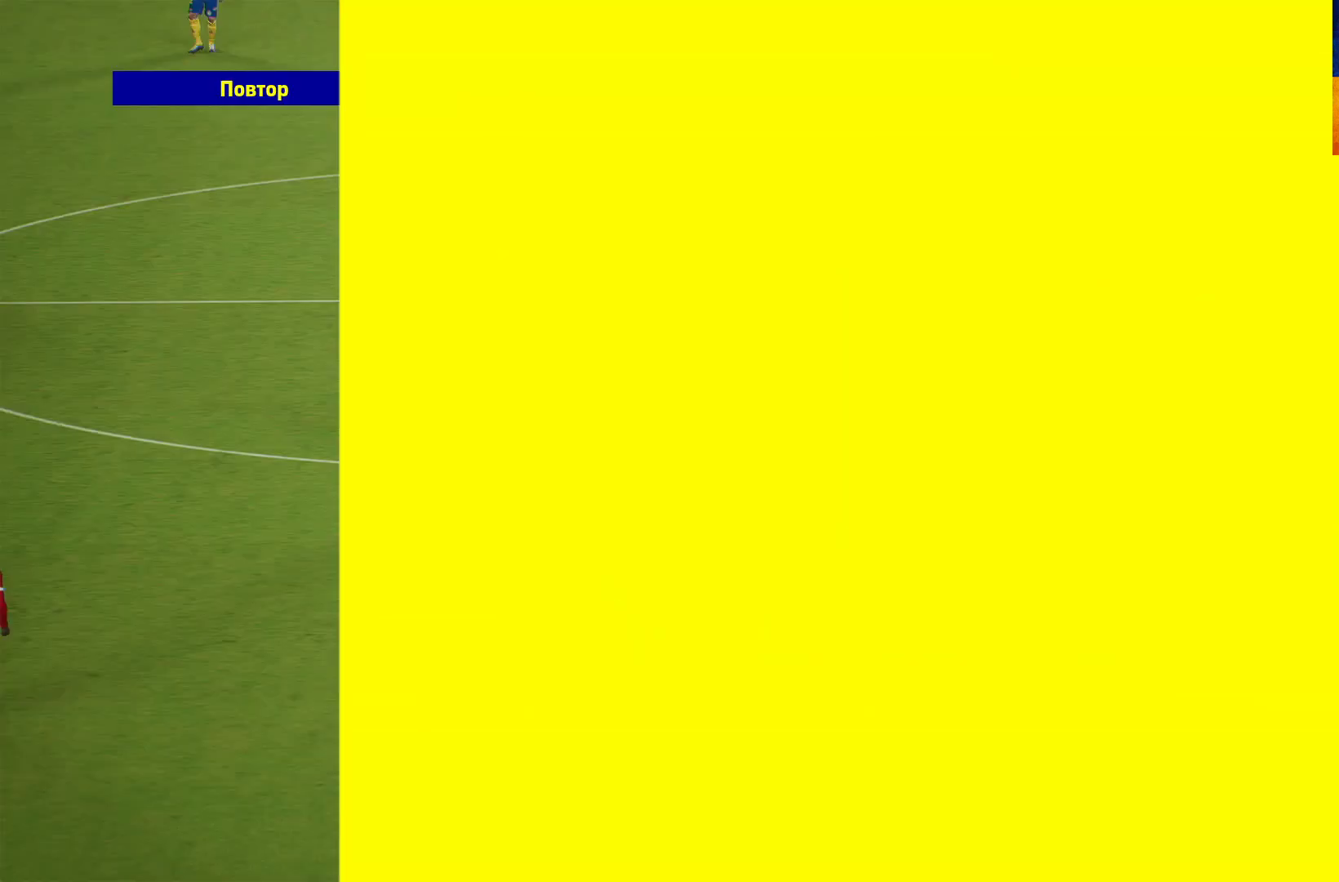
{"buttons": [], "left_stick": "center", "right_stick": "center", "events": [[50, "A", "up"], [167, "A", "down"], [183, "A", "up"], [450, "A", "down"], [467, "A", "up"]]}
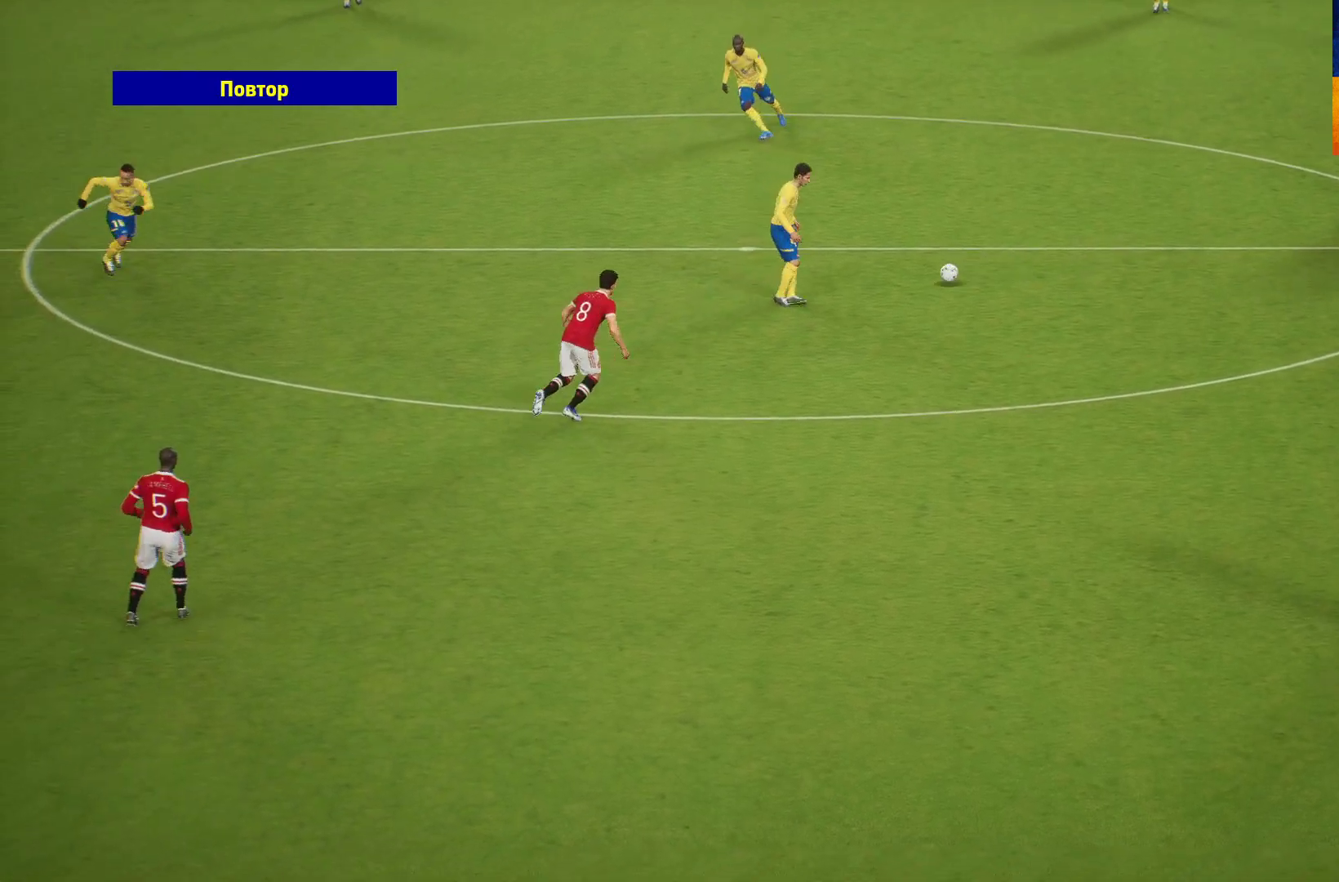
{"buttons": [], "left_stick": "center", "right_stick": "center", "events": [[50, "A", "down"], [183, "A", "up"]]}
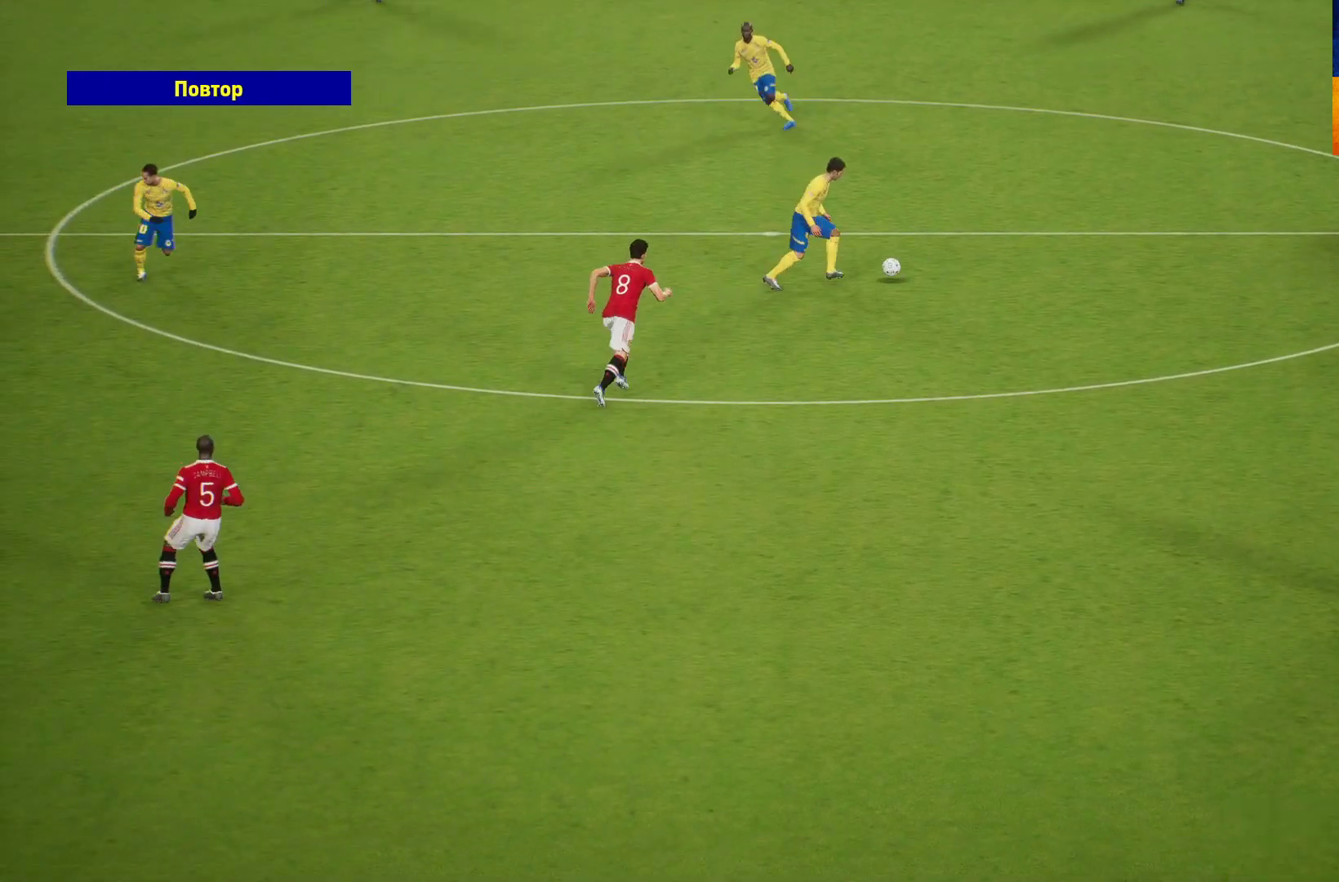
{"buttons": [], "left_stick": "center", "right_stick": "center", "events": []}
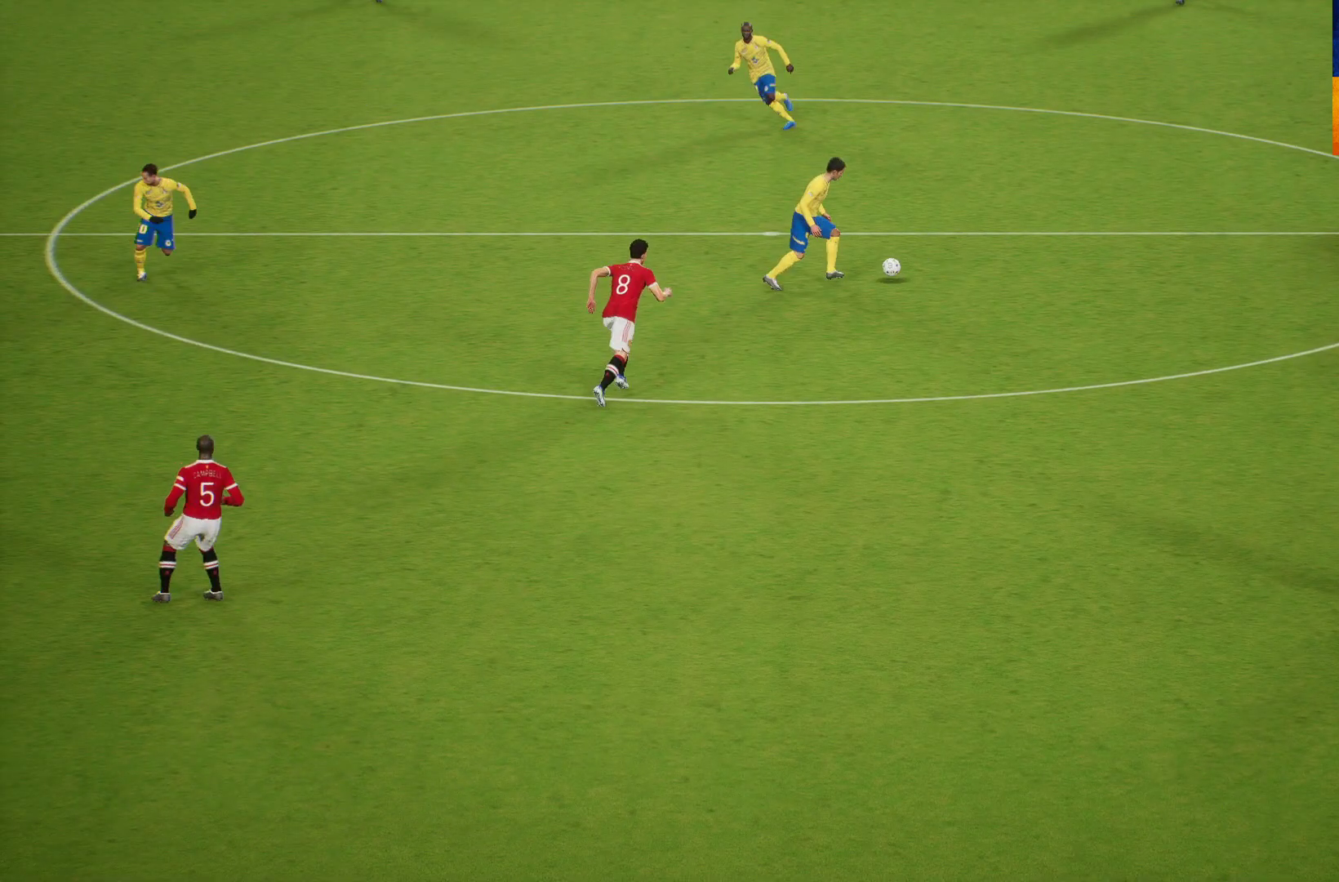
{"buttons": [], "left_stick": "center", "right_stick": "center", "events": []}
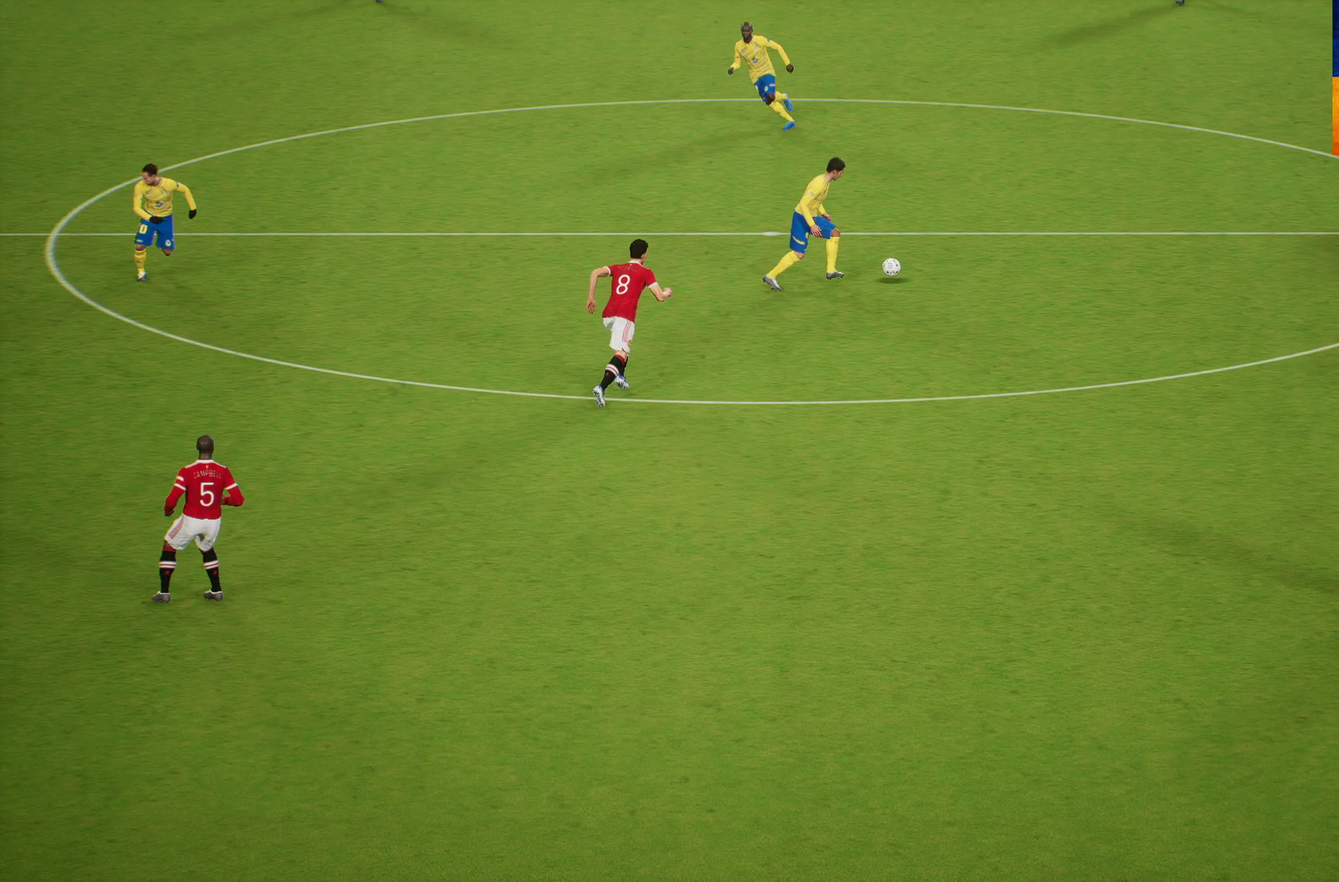
{"buttons": [], "left_stick": "center", "right_stick": "center", "events": []}
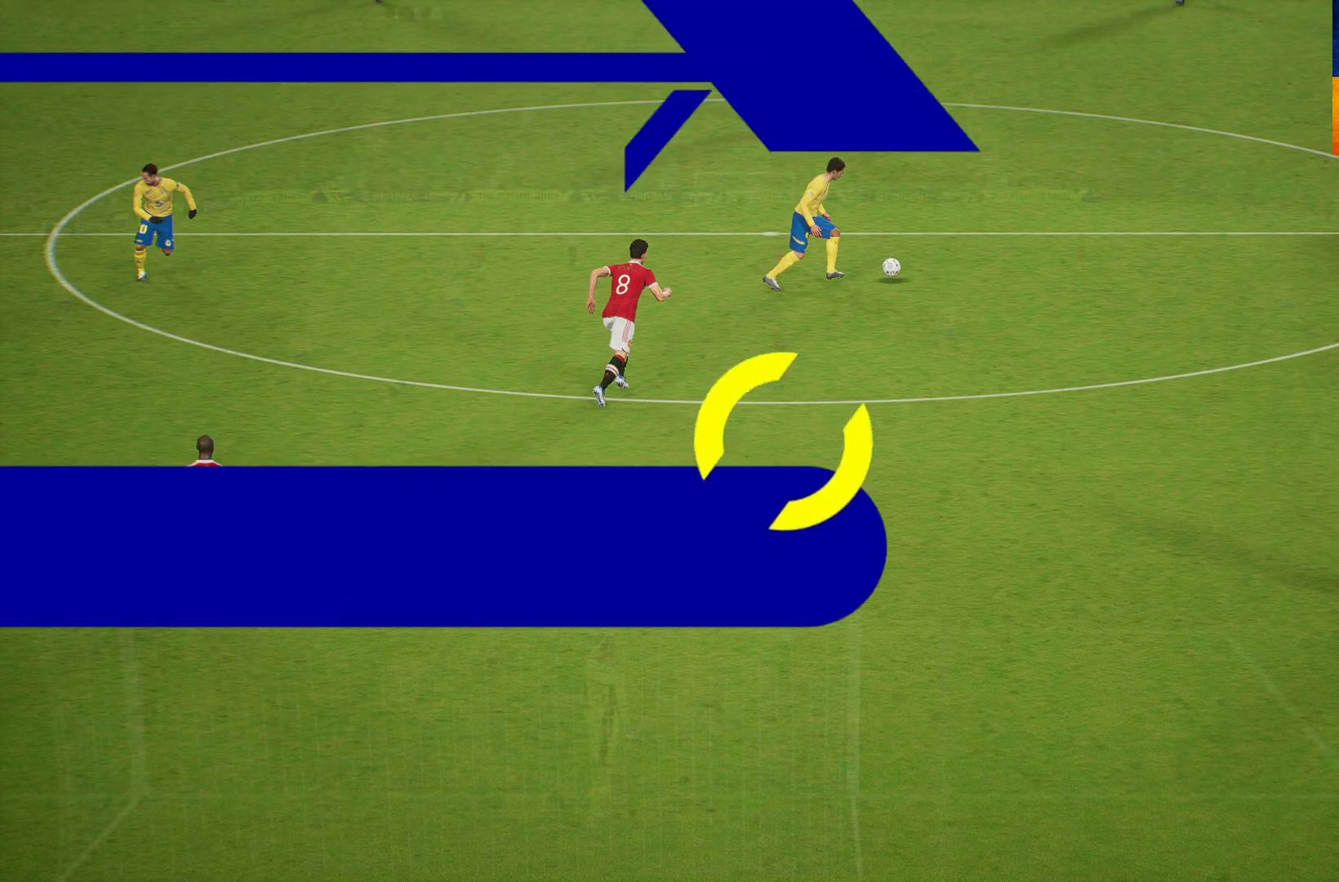
{"buttons": [], "left_stick": "center", "right_stick": "center", "events": []}
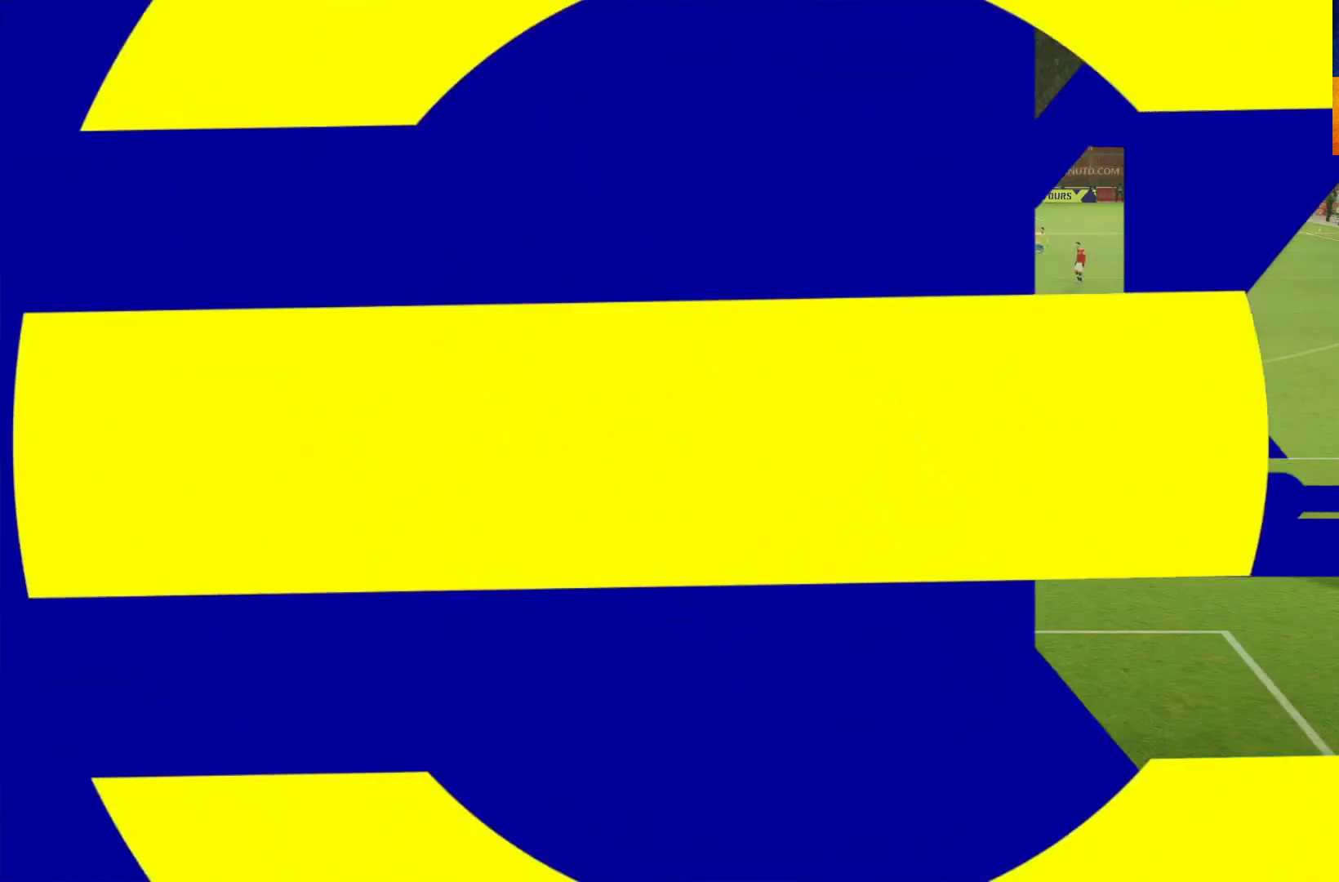
{"buttons": [], "left_stick": "up-left", "right_stick": "center", "events": [[250, "left_stick", "up-left"]]}
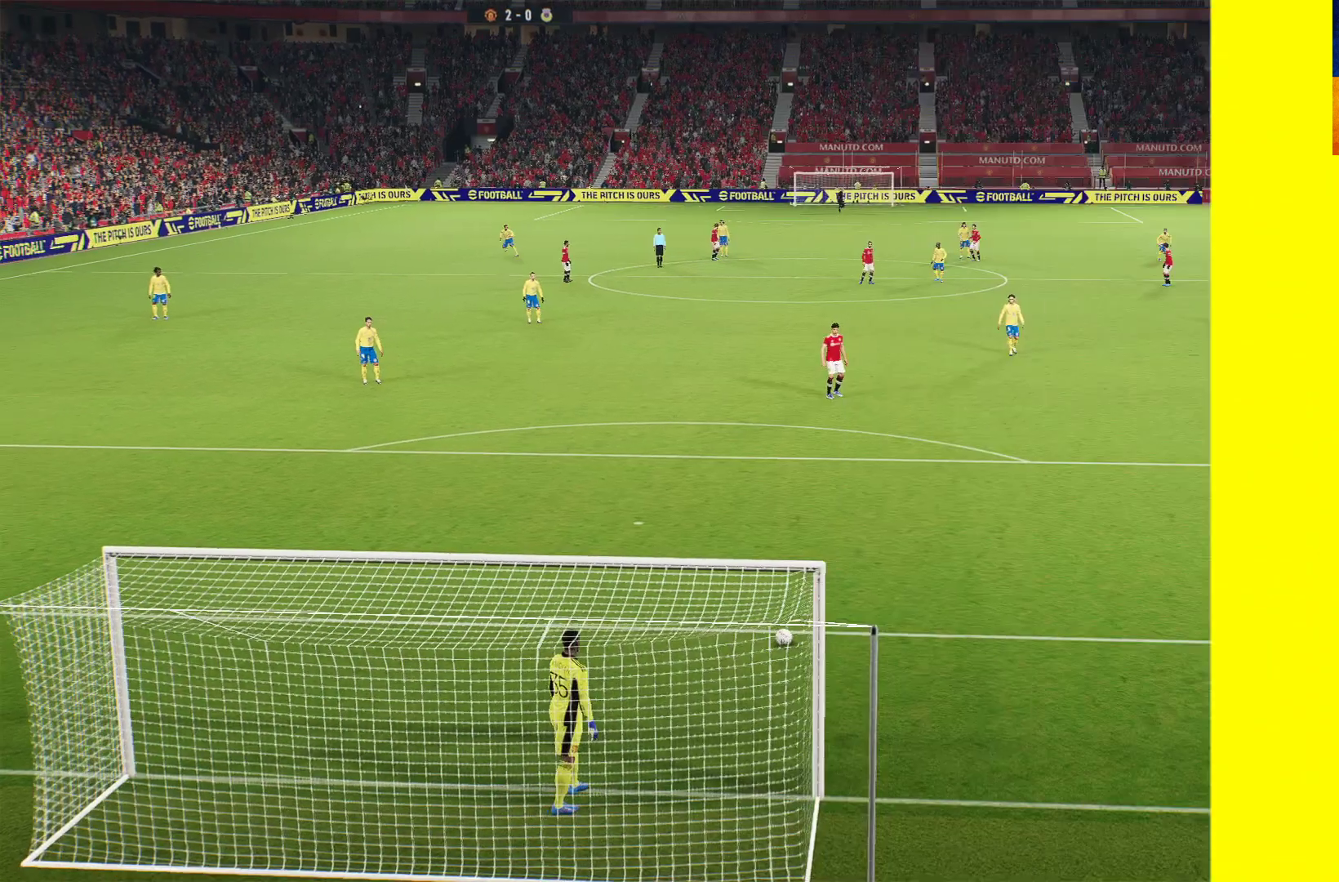
{"buttons": [], "left_stick": "up", "right_stick": "center", "events": [[500, "left_stick", "up"]]}
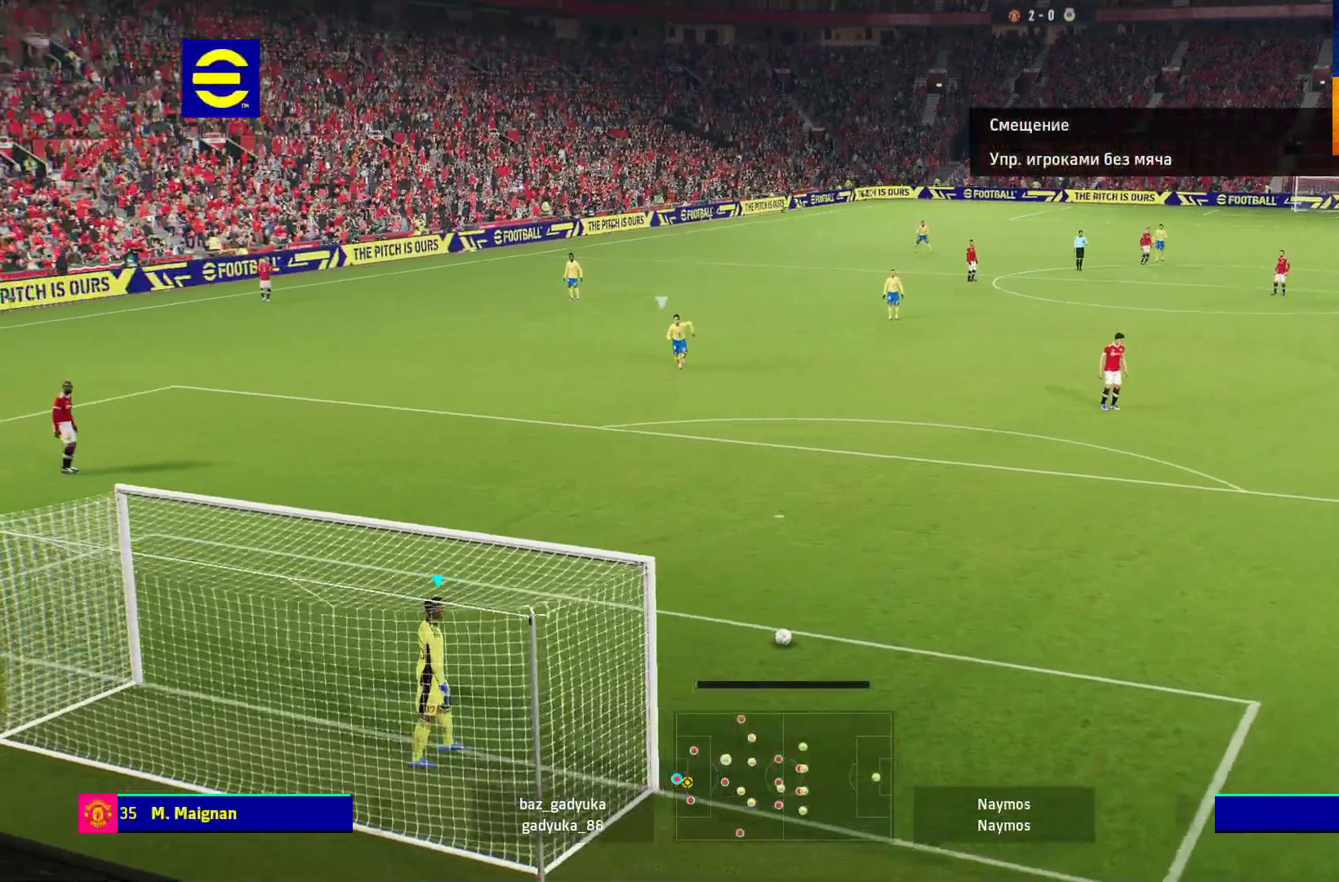
{"buttons": ["B"], "left_stick": "up", "right_stick": "center", "events": [[33, "left_stick", "up-right"], [367, "B", "down"], [417, "left_stick", "up"]]}
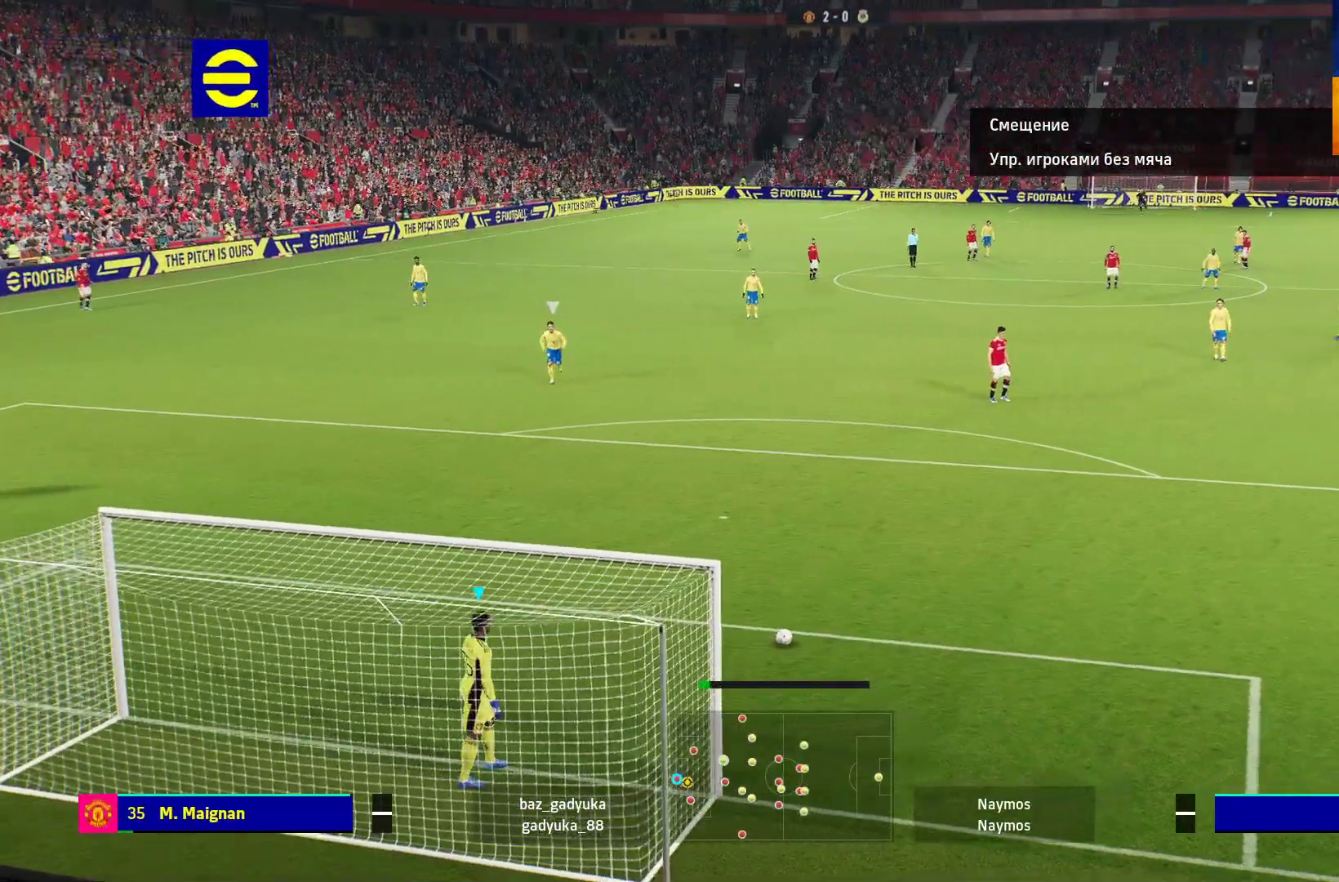
{"buttons": [], "left_stick": "up", "right_stick": "center", "events": [[117, "B", "up"]]}
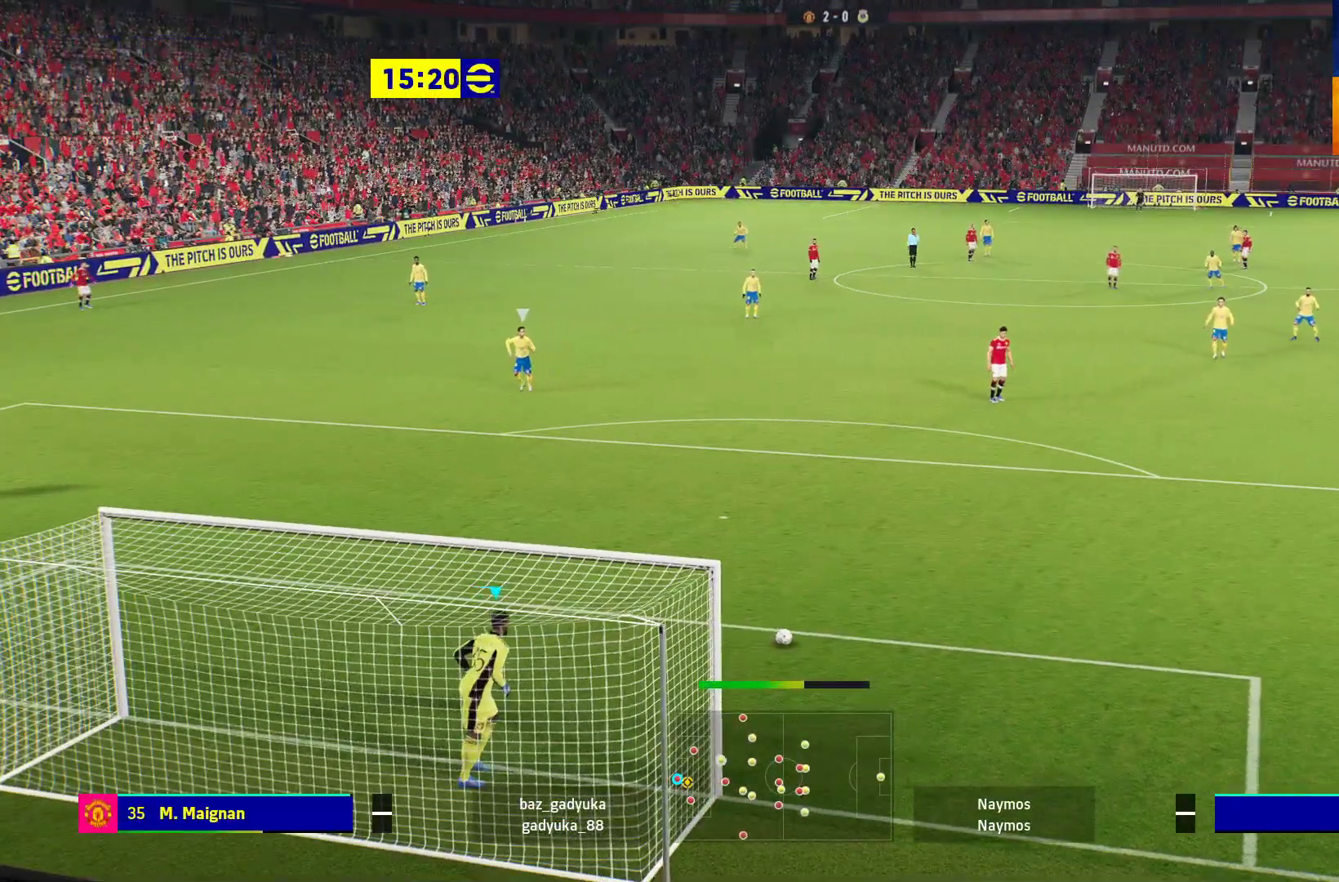
{"buttons": [], "left_stick": "up", "right_stick": "center", "events": []}
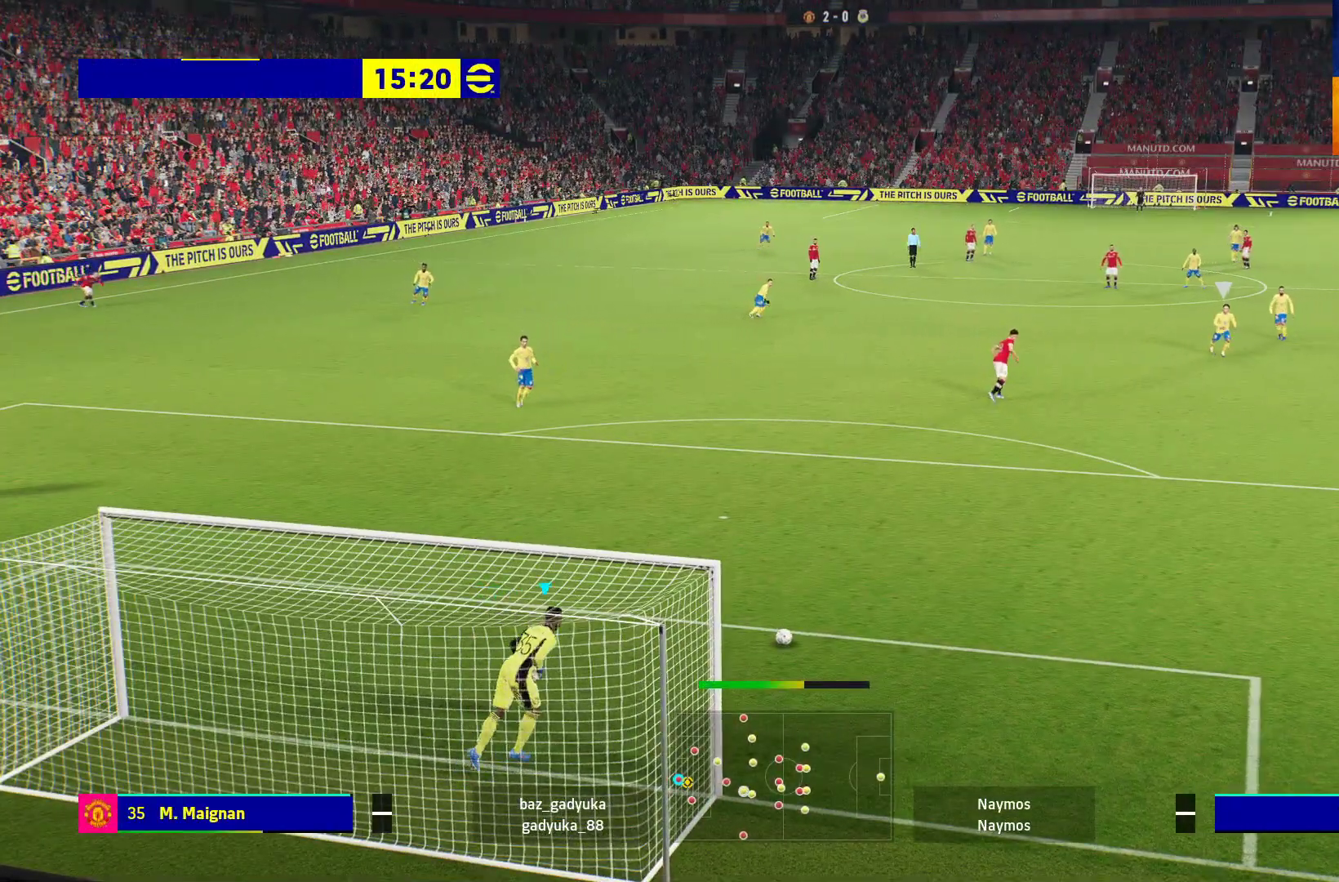
{"buttons": [], "left_stick": "up", "right_stick": "center", "events": []}